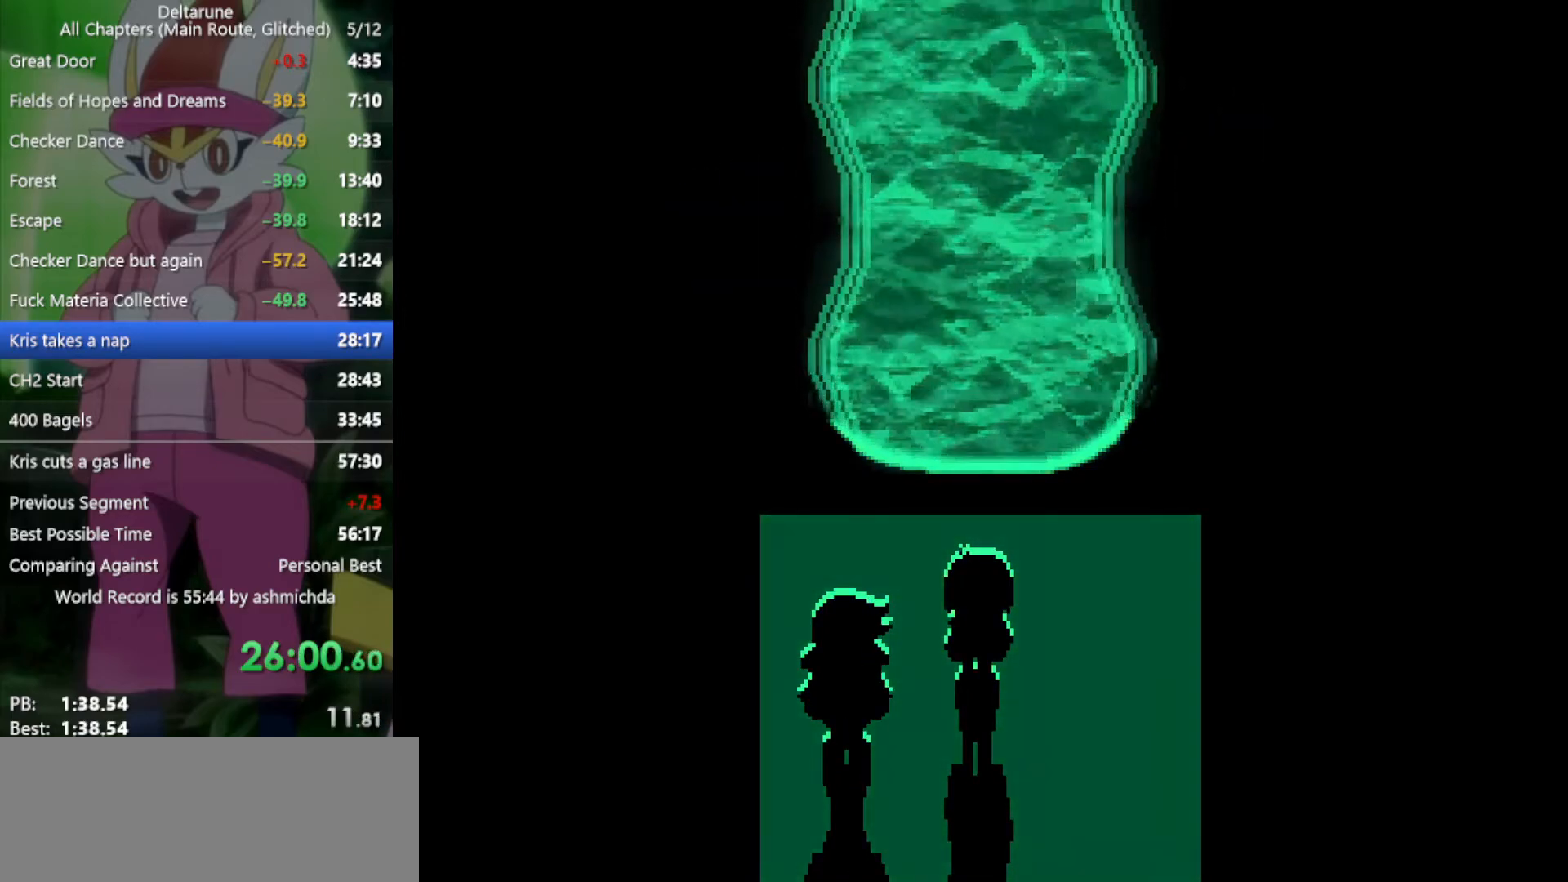
Gameplay with keyboard; each line is a JSON object with the keys held at the frame after it. "events" lists presses ("down") and releases ("up") of "c", "ctrl", "down", "left", "return", "right", "shift", "up", "x" and "z" between this image and that frame as [ms after this image, input, new state], when the widget could be followed in between. No other keys are recorded. Mouse input is not recorded.
{"keys": ["return", "x"], "events": [[17, "z", "up"], [67, "return", "down"], [100, "return", "up"], [100, "z", "down"], [150, "z", "up"], [200, "return", "down"], [250, "return", "up"], [250, "z", "down"], [300, "z", "up"], [333, "return", "down"], [383, "return", "up"], [383, "z", "down"], [433, "z", "up"], [483, "return", "down"]]}
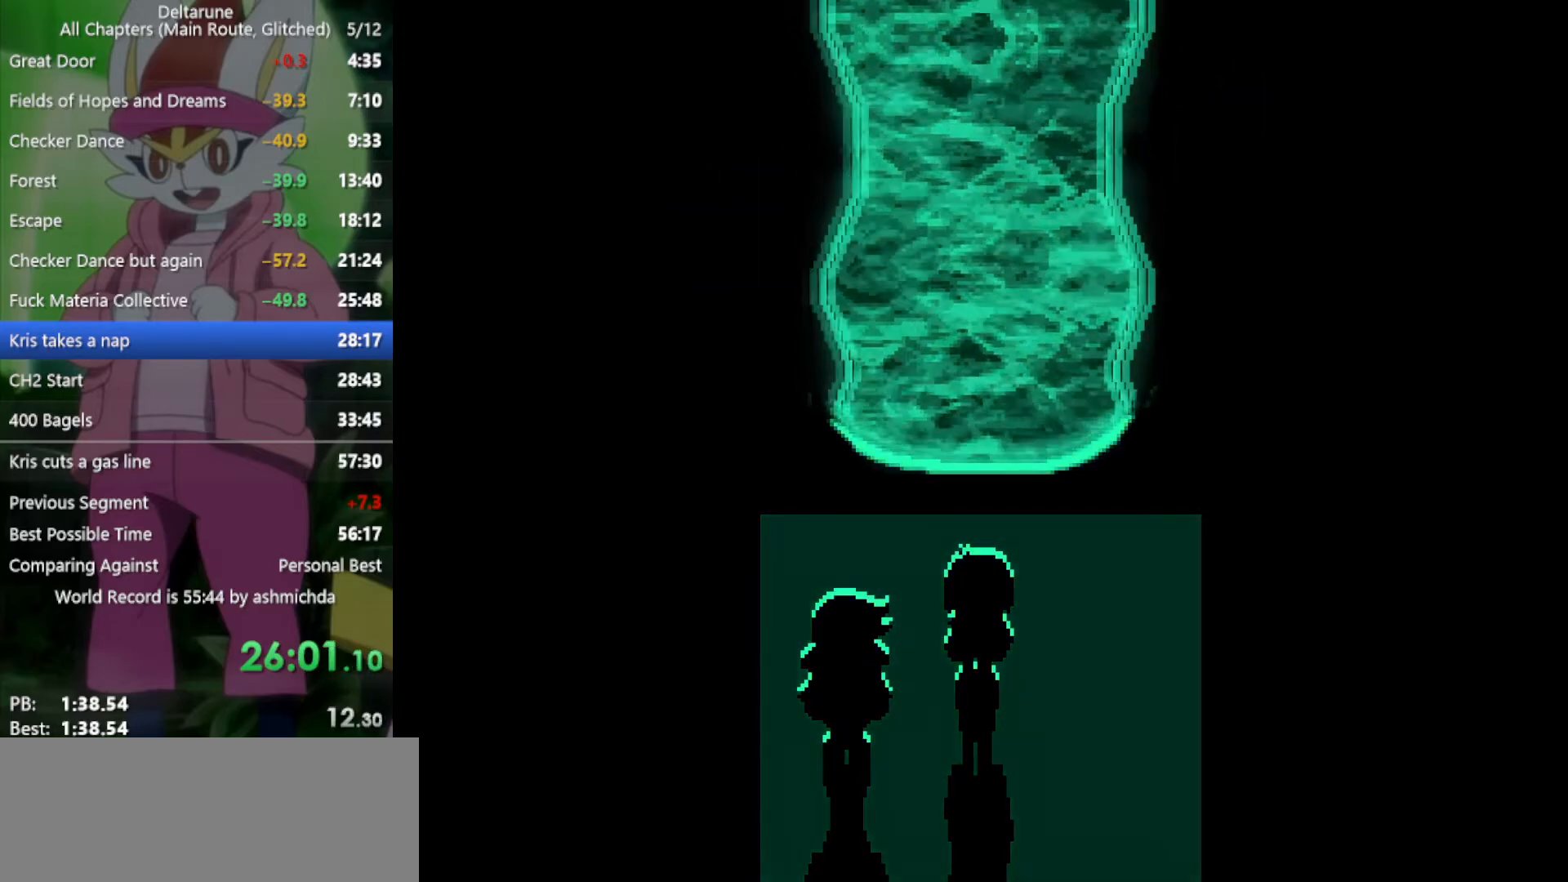
{"keys": ["return", "x"], "events": [[33, "return", "up"], [67, "z", "down"], [117, "return", "down"], [117, "z", "up"], [167, "return", "up"], [217, "z", "down"], [250, "return", "down"], [250, "z", "up"], [300, "return", "up"], [400, "z", "down"], [450, "z", "up"], [500, "return", "down"]]}
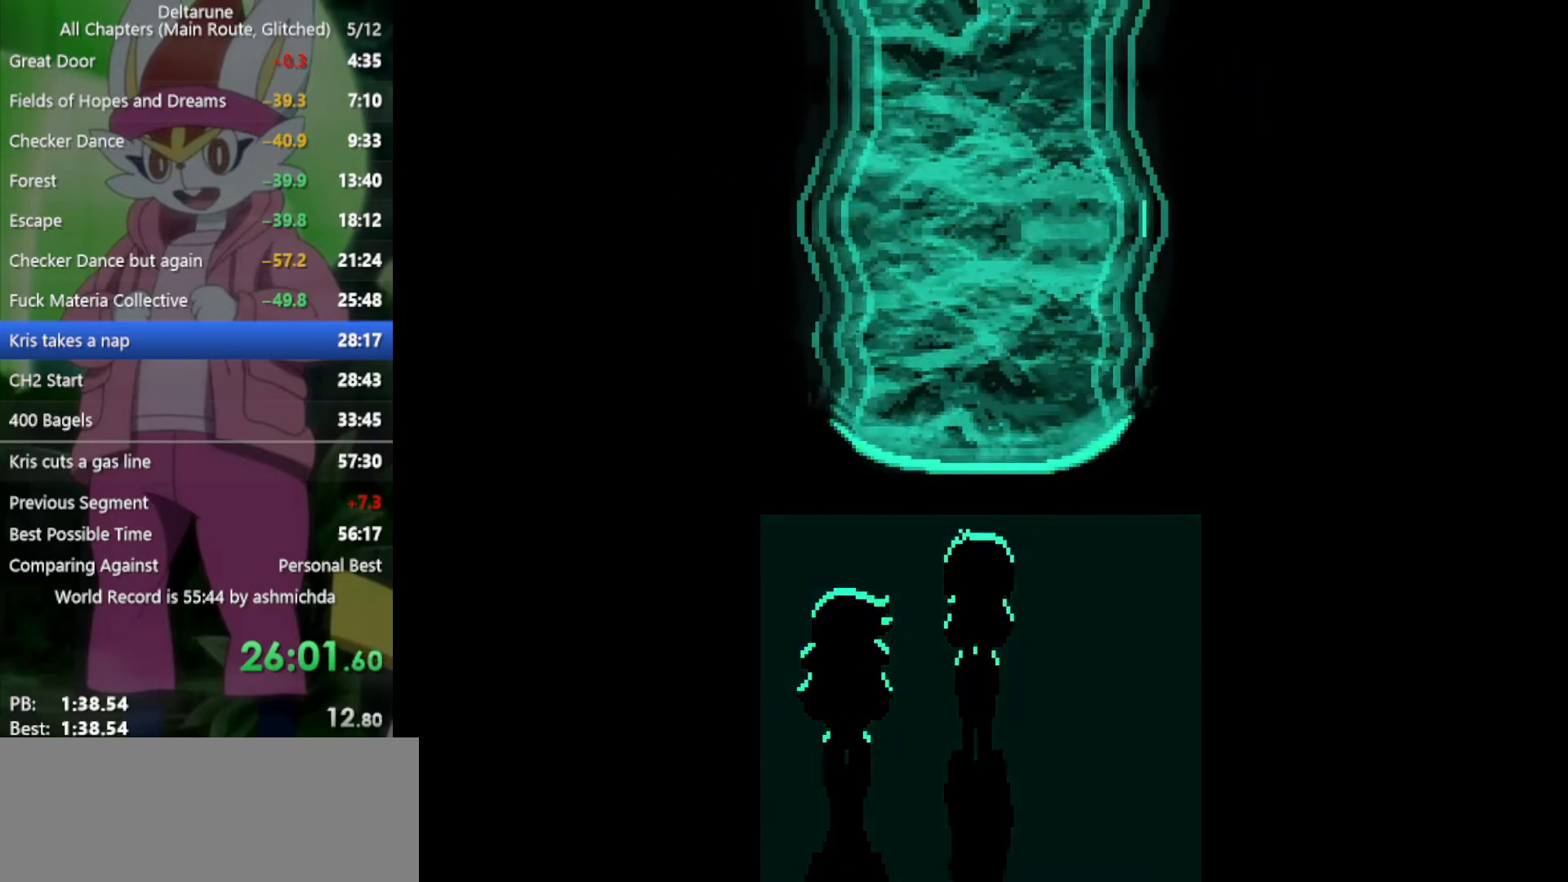
{"keys": ["return", "x", "z"], "events": [[33, "return", "up"], [33, "z", "down"], [83, "z", "up"], [133, "return", "down"], [183, "return", "up"], [183, "z", "down"], [217, "z", "up"], [267, "return", "down"], [317, "return", "up"], [367, "z", "down"], [417, "z", "up"], [500, "return", "down"], [500, "z", "down"]]}
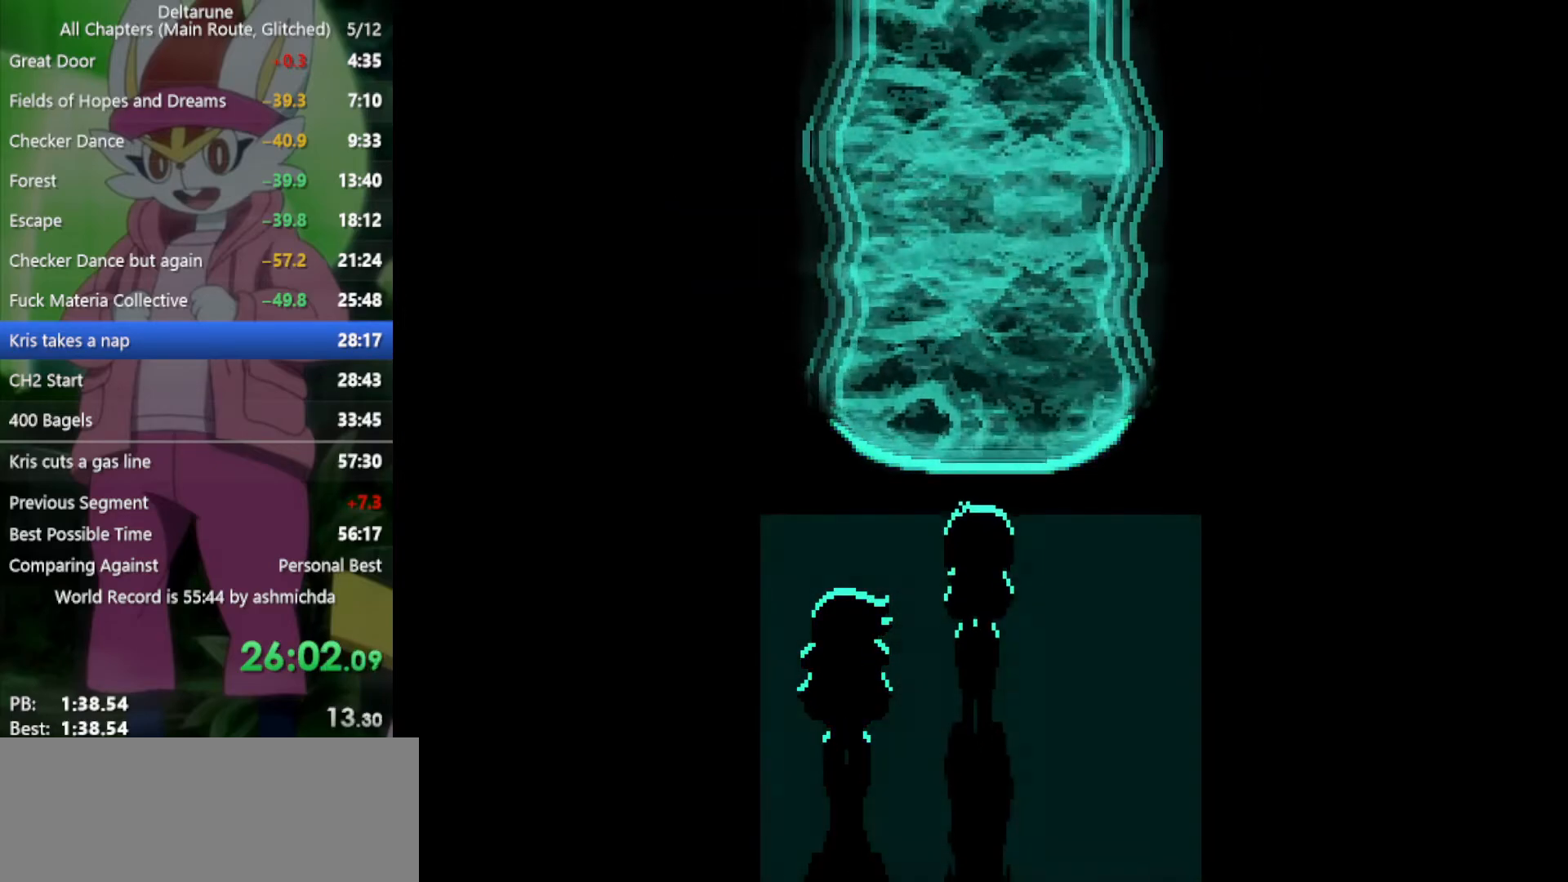
{"keys": ["x"], "events": [[50, "return", "up"], [50, "z", "up"], [150, "return", "down"], [150, "z", "down"], [200, "z", "up"], [233, "return", "up"], [283, "z", "down"], [417, "z", "up"]]}
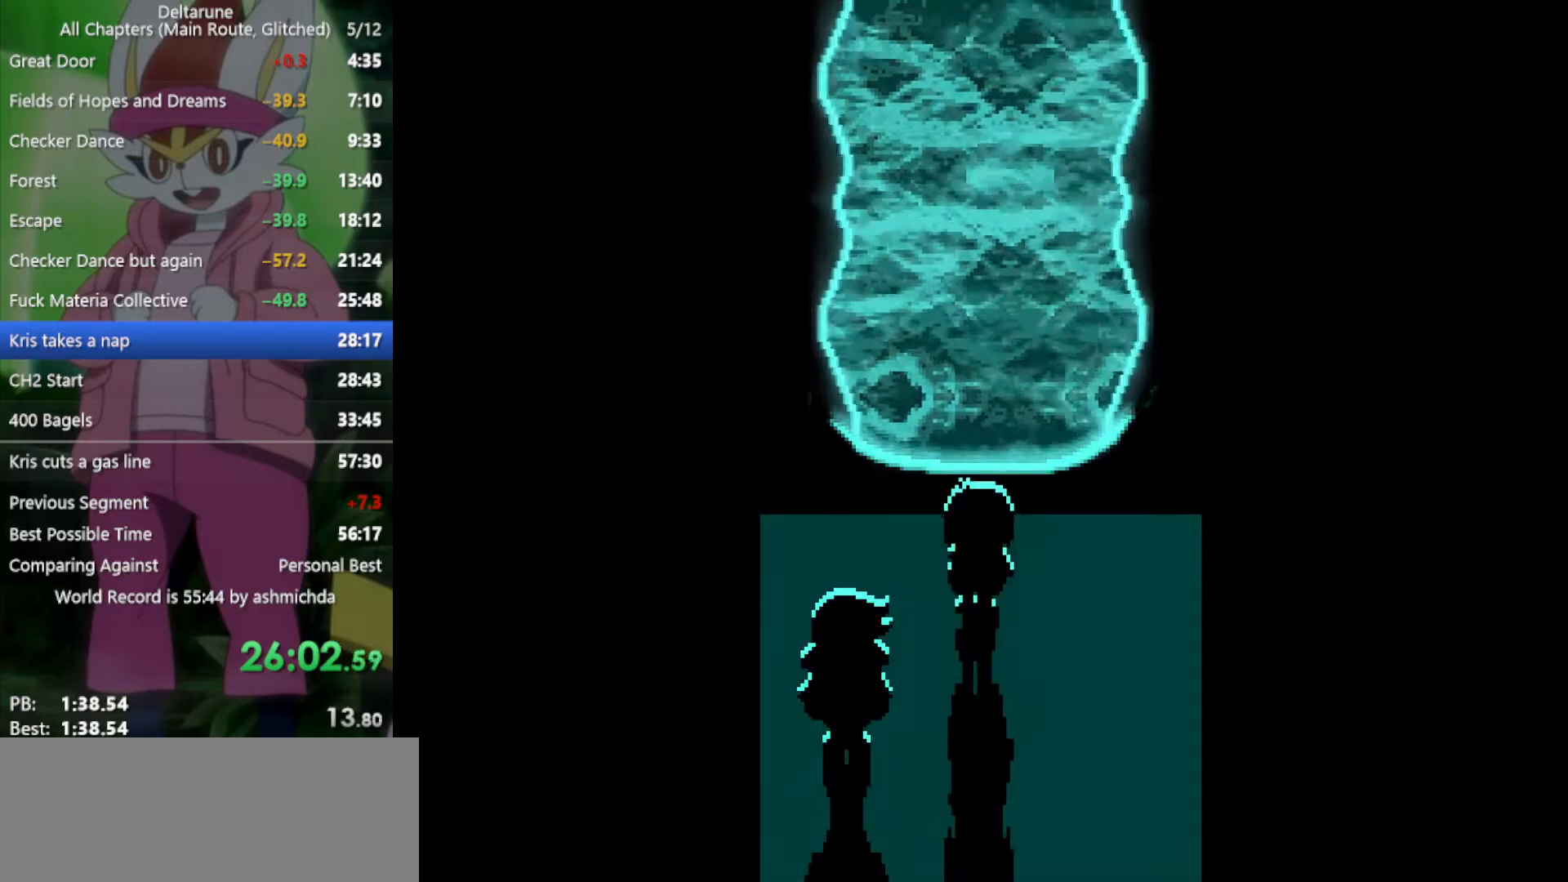
{"keys": ["x"], "events": []}
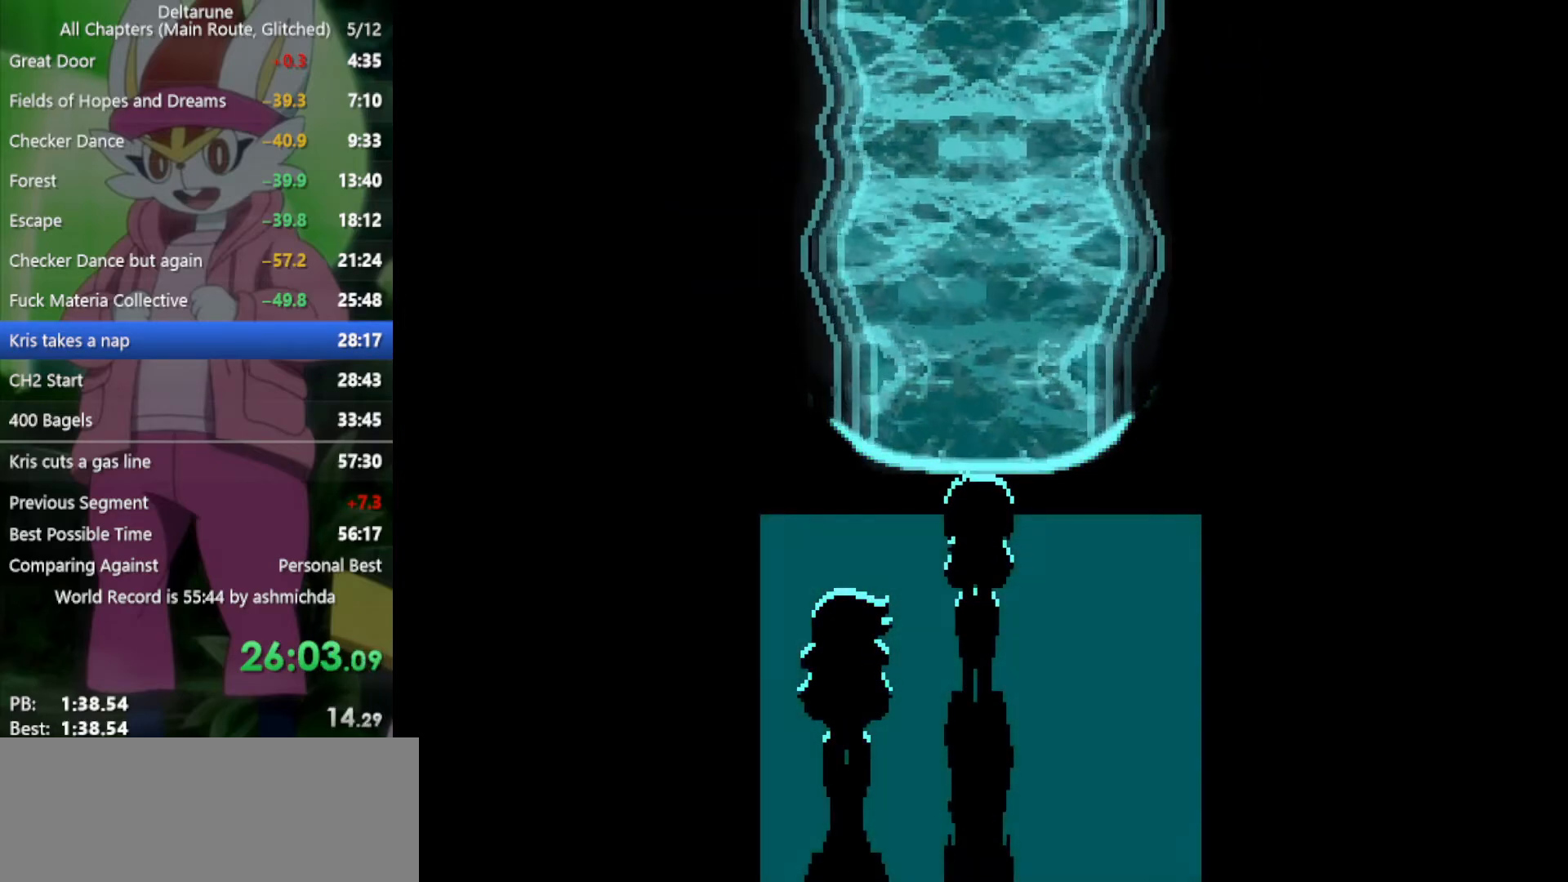
{"keys": ["down", "left", "return", "x"], "events": [[17, "left", "down"], [83, "down", "down"], [300, "z", "down"], [450, "z", "up"], [483, "return", "down"]]}
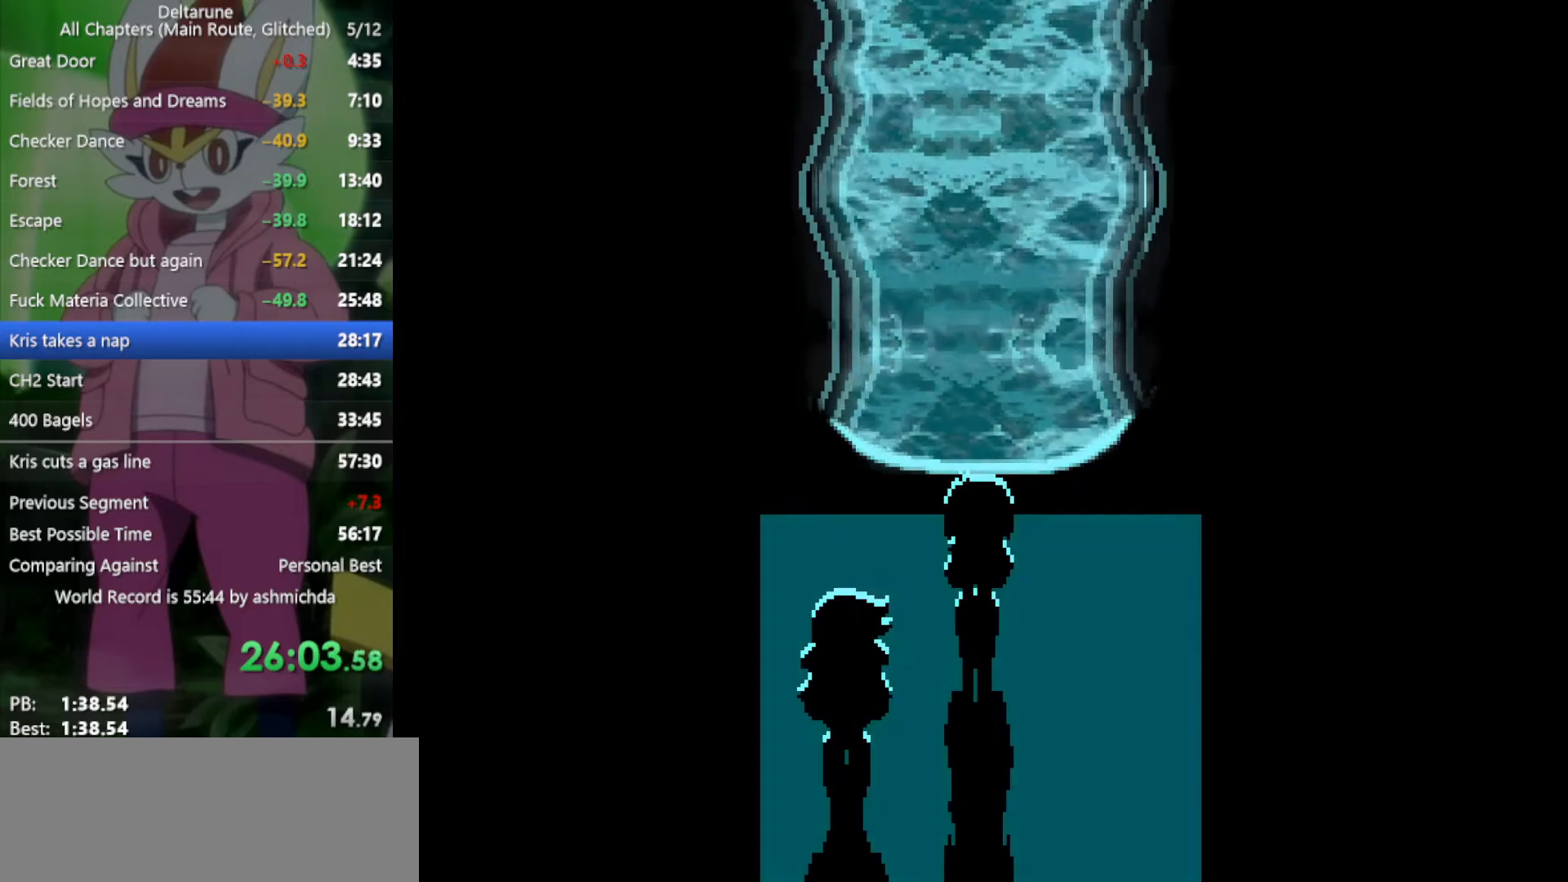
{"keys": ["down", "left", "return", "x"], "events": [[33, "return", "up"], [33, "z", "down"], [133, "return", "down"], [133, "z", "up"], [233, "return", "up"], [233, "z", "down"], [267, "z", "up"], [317, "return", "down"], [367, "return", "up"], [367, "z", "down"], [417, "z", "up"], [467, "return", "down"]]}
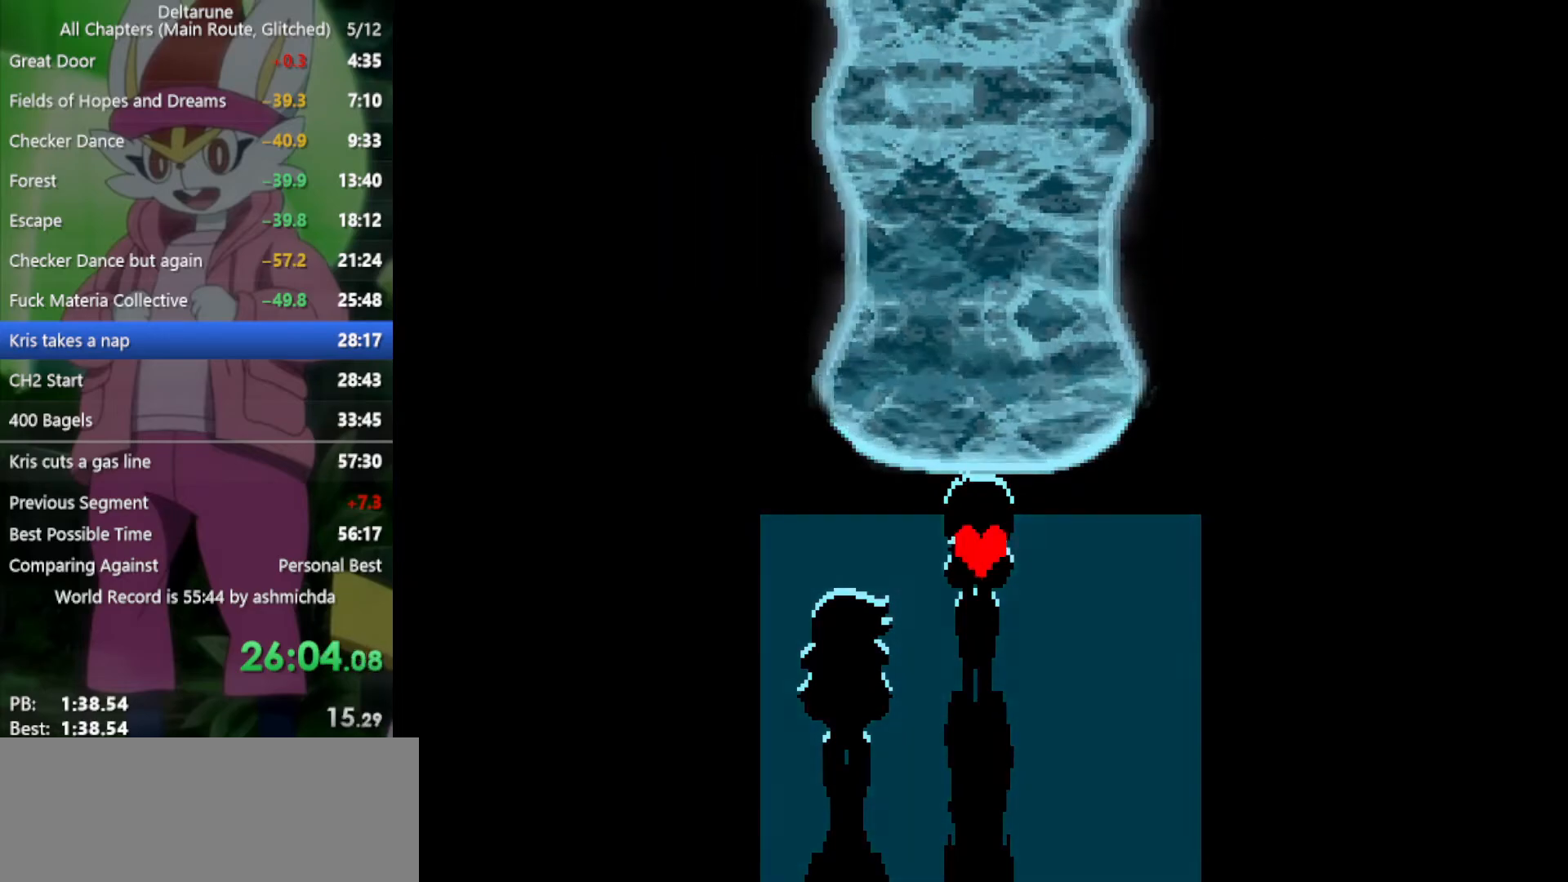
{"keys": ["down", "left", "x"], "events": [[50, "z", "down"], [100, "return", "up"], [100, "z", "up"], [200, "z", "down"], [233, "return", "down"], [283, "z", "up"], [483, "return", "up"]]}
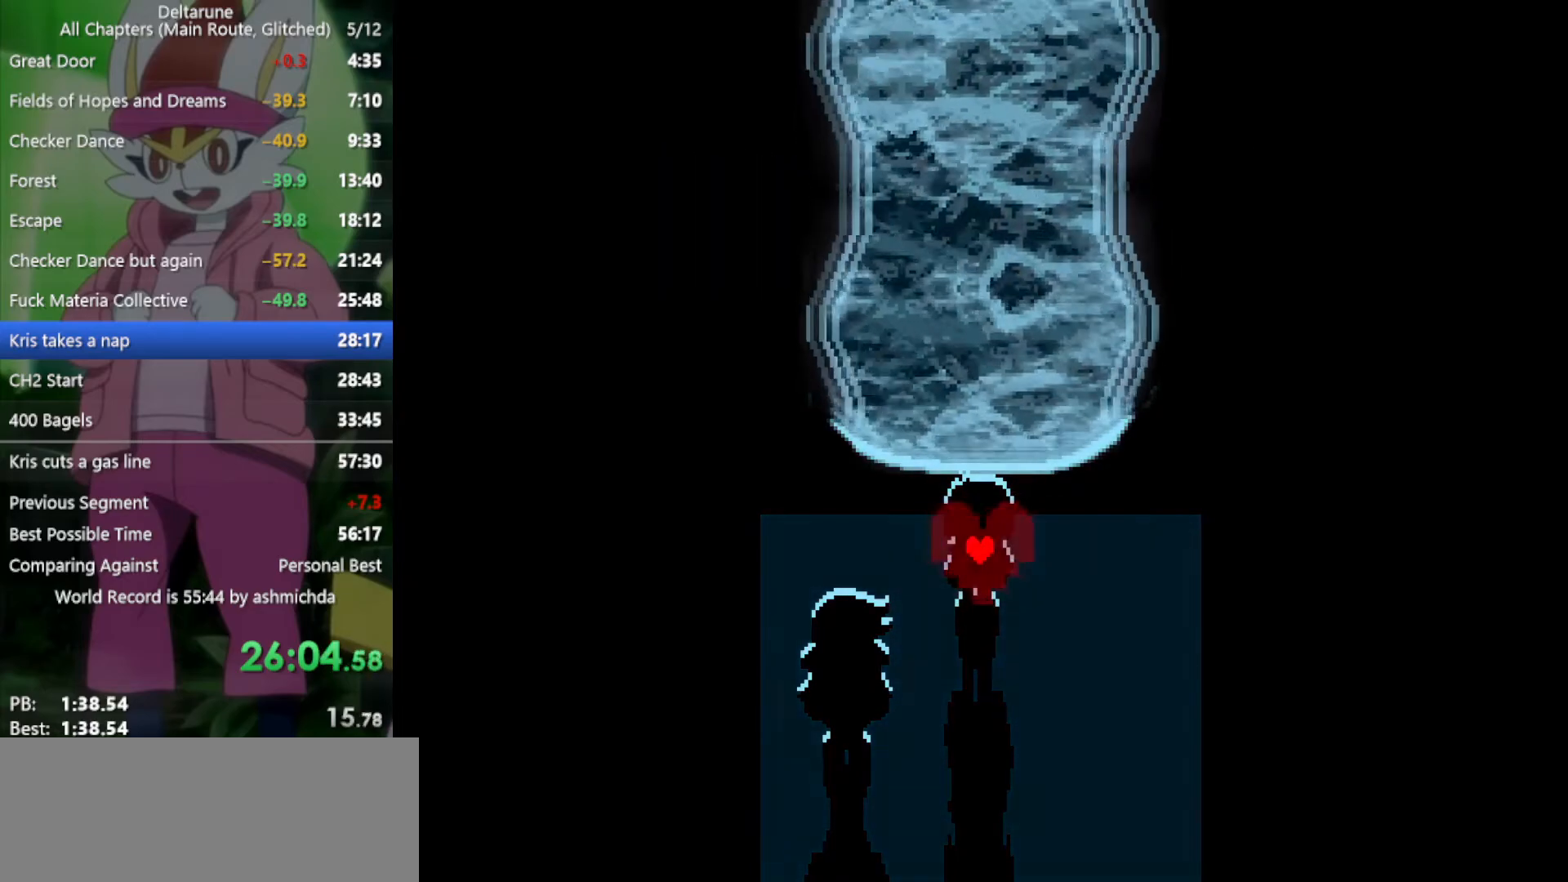
{"keys": ["down", "left", "return", "x", "z"], "events": [[383, "z", "down"], [433, "return", "down"]]}
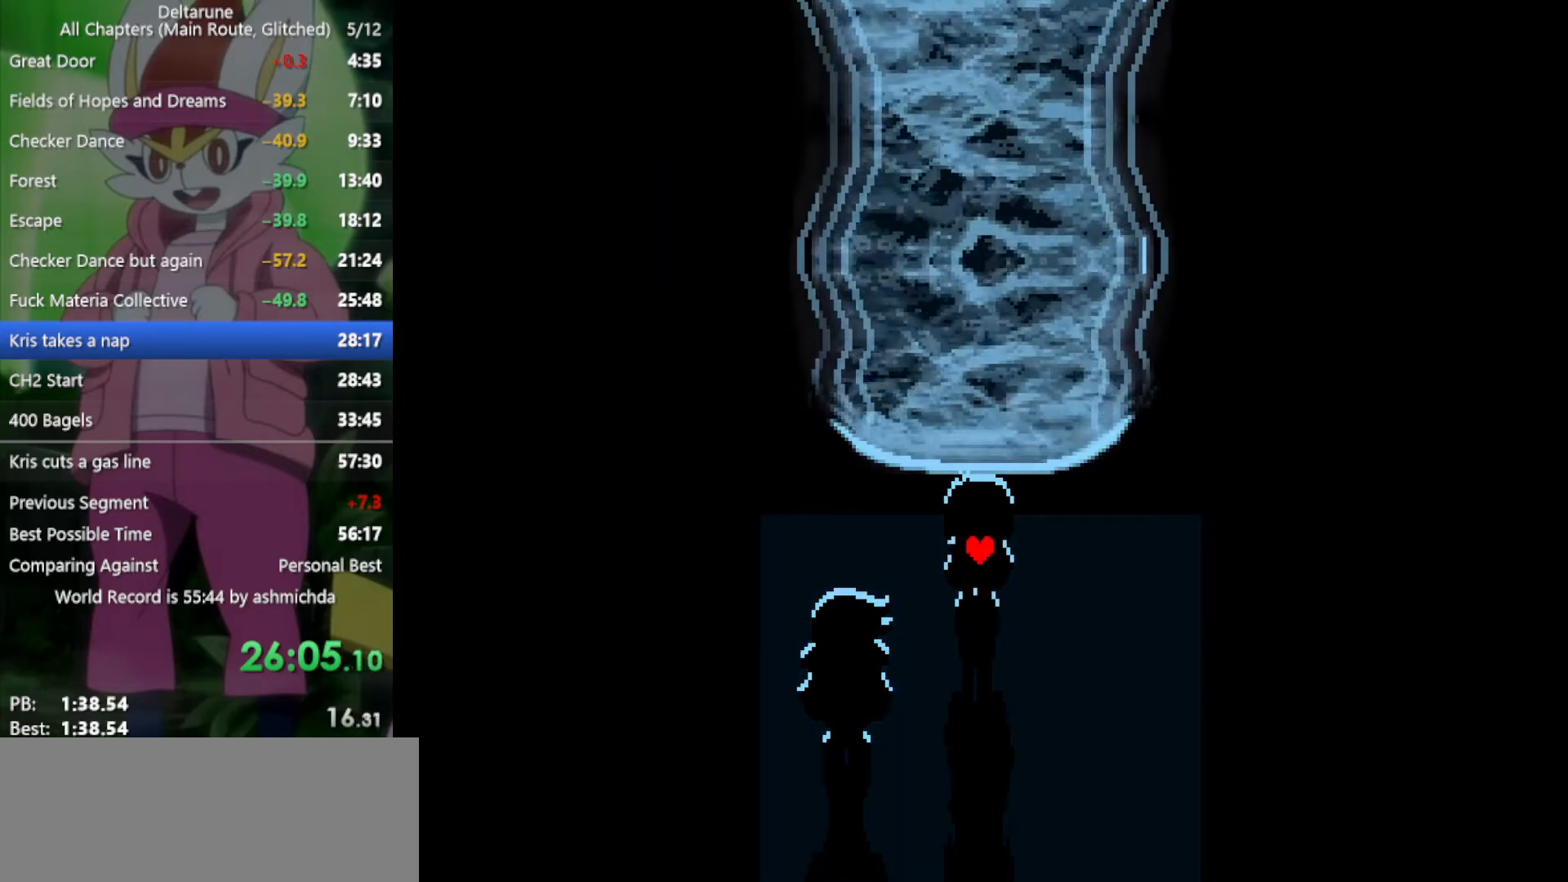
{"keys": ["down", "left", "return", "x"], "events": [[33, "return", "up"], [33, "z", "up"], [117, "return", "down"], [117, "z", "down"], [167, "return", "up"], [167, "z", "up"], [267, "return", "down"], [267, "z", "down"], [317, "z", "up"], [350, "return", "up"], [450, "z", "down"], [500, "return", "down"], [500, "z", "up"]]}
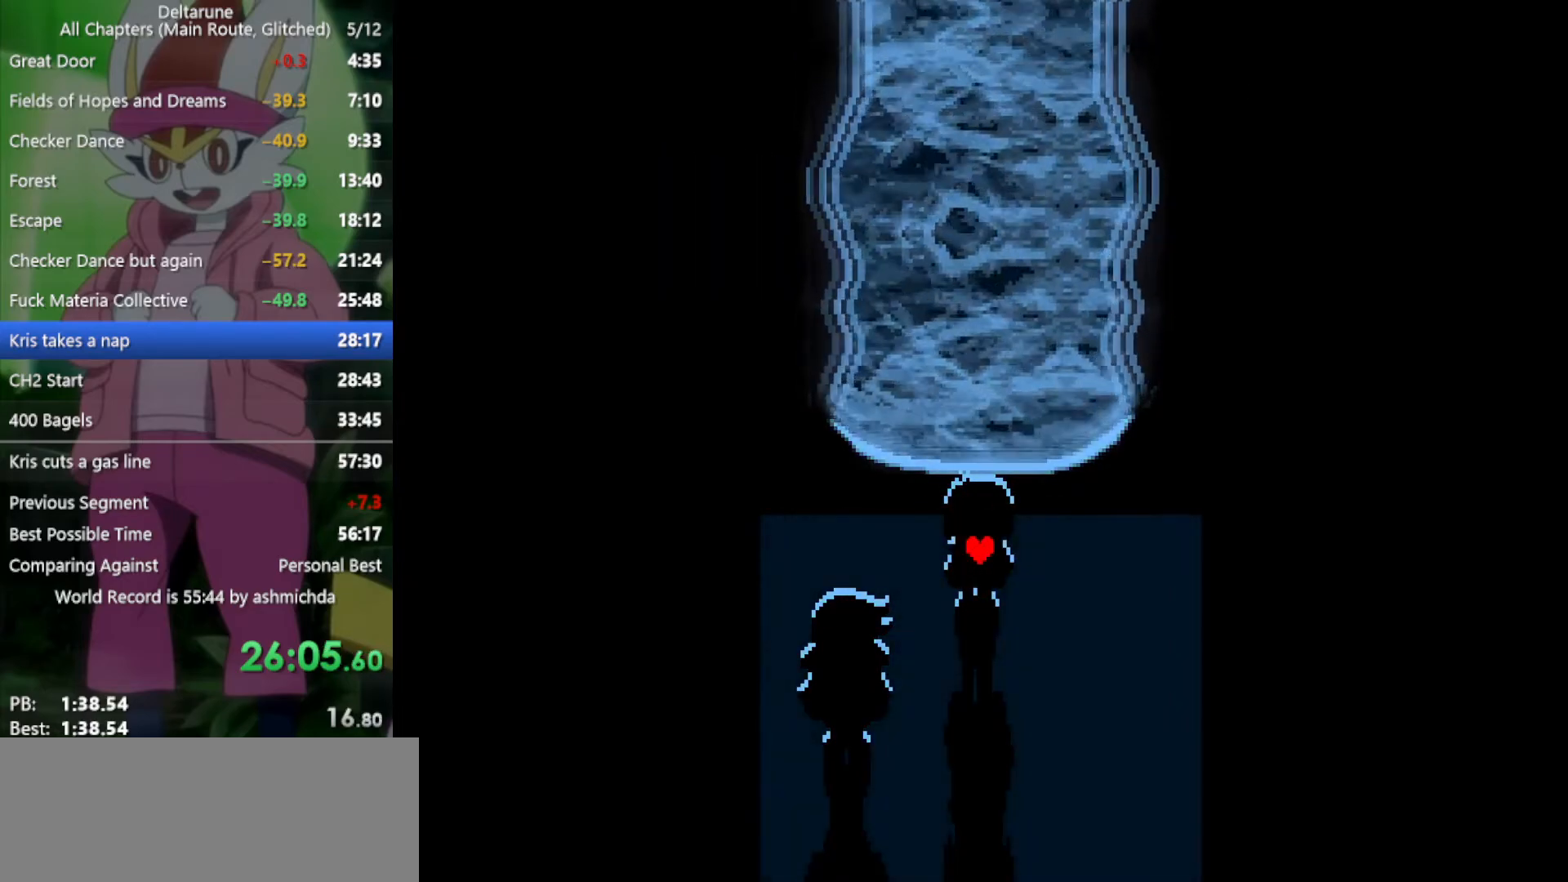
{"keys": ["down", "left", "x"], "events": [[33, "return", "up"], [133, "z", "down"], [183, "return", "down"], [183, "z", "up"], [267, "return", "up"], [317, "z", "down"], [367, "return", "down"], [367, "z", "up"], [417, "return", "up"], [467, "z", "down"], [500, "z", "up"]]}
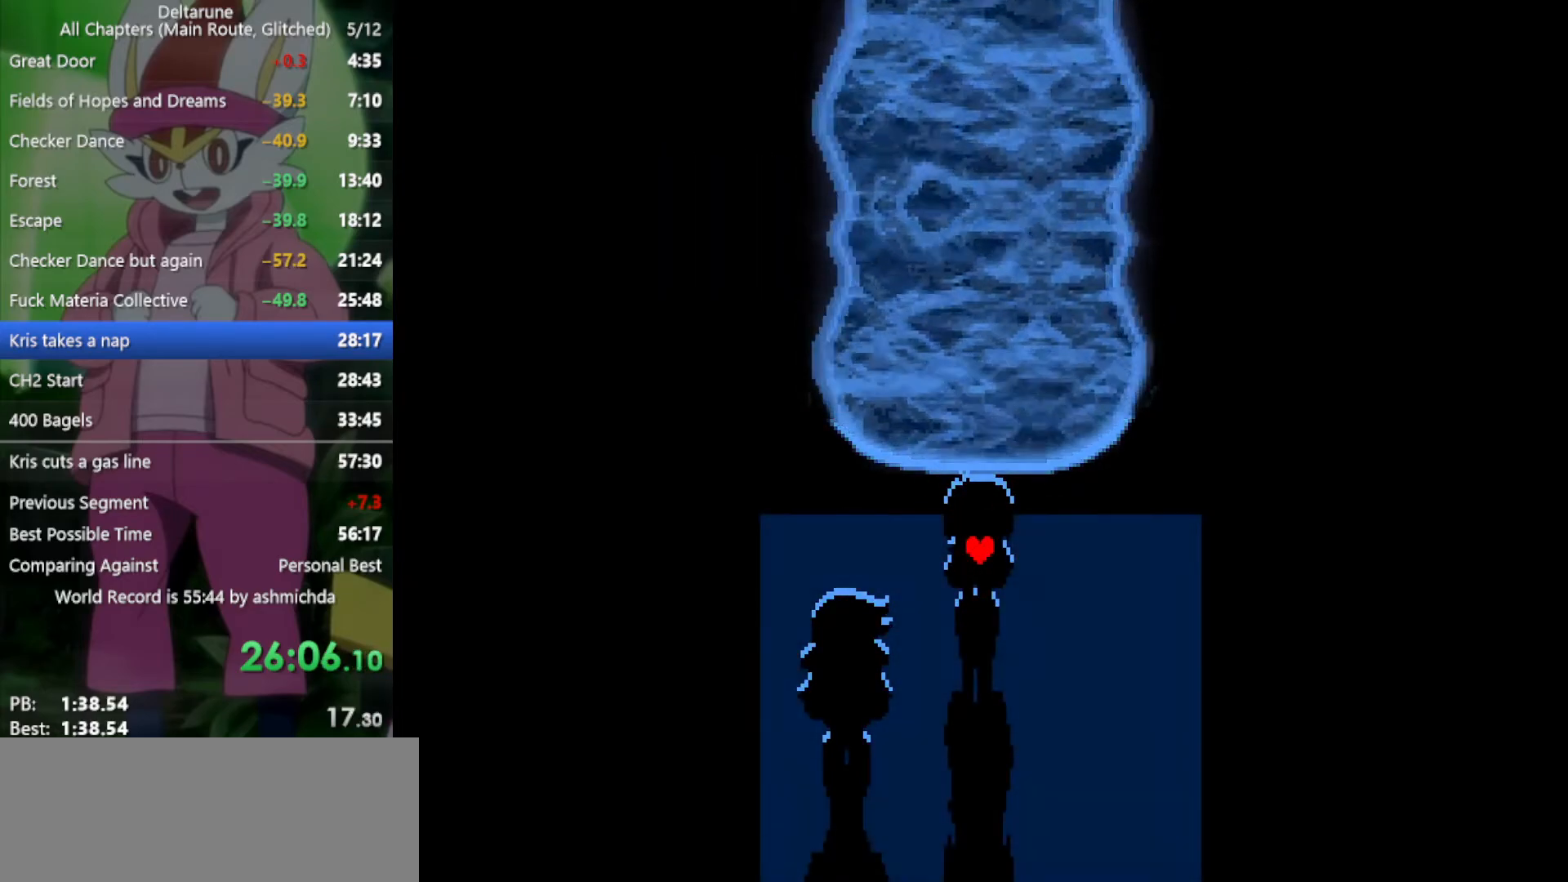
{"keys": ["down", "left", "x", "z"], "events": [[150, "z", "down"], [200, "z", "up"], [233, "return", "down"], [283, "return", "up"], [283, "z", "down"], [383, "z", "up"], [467, "z", "down"]]}
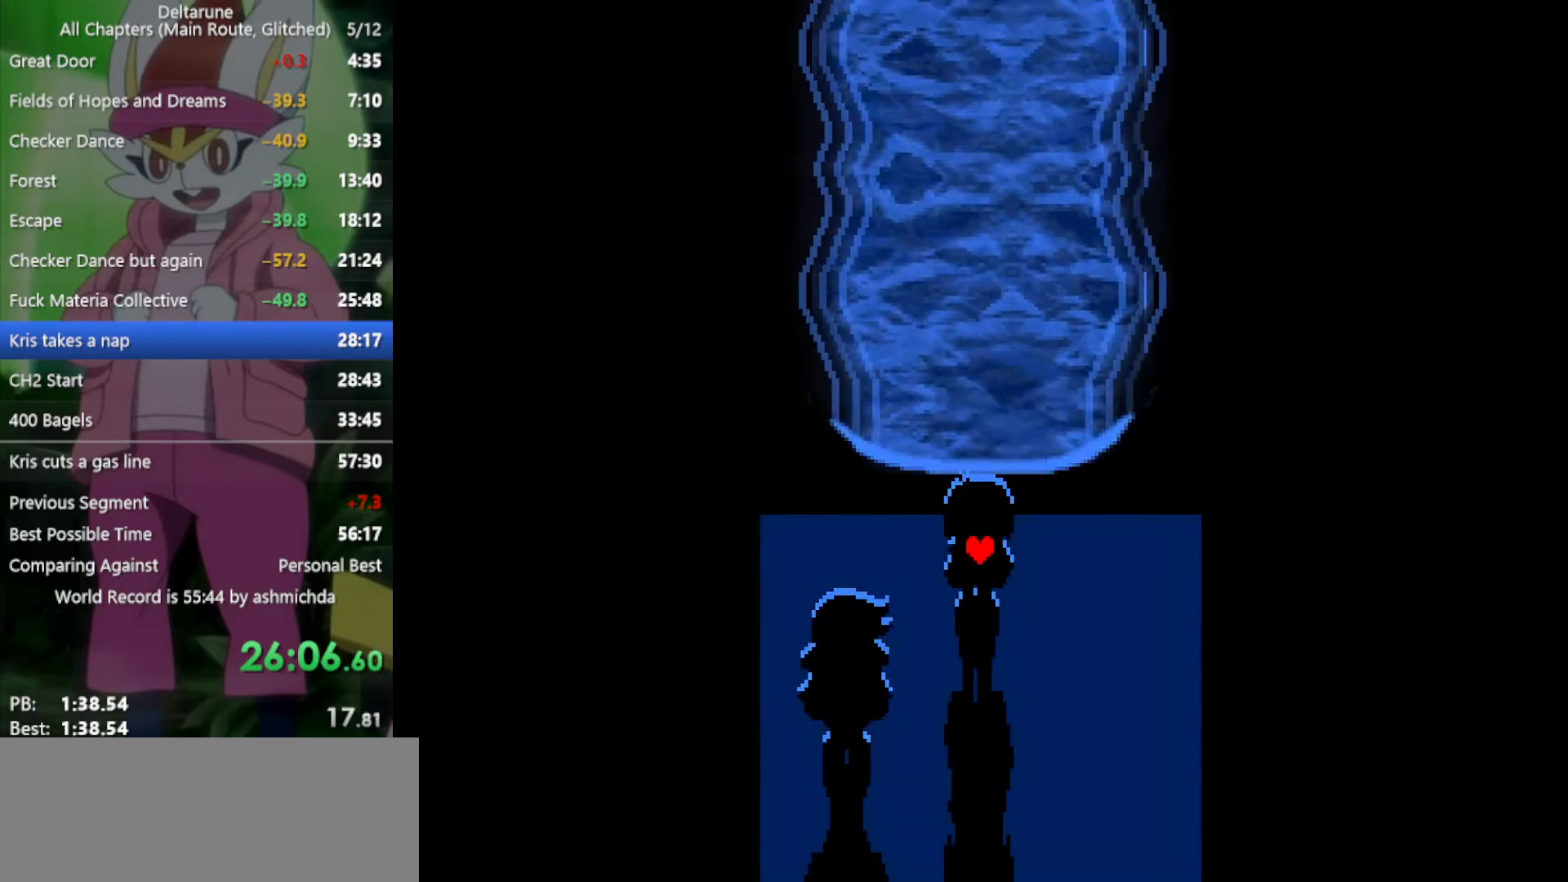
{"keys": ["down", "left", "x"], "events": [[17, "z", "up"], [150, "z", "down"], [200, "z", "up"], [333, "z", "down"], [383, "z", "up"]]}
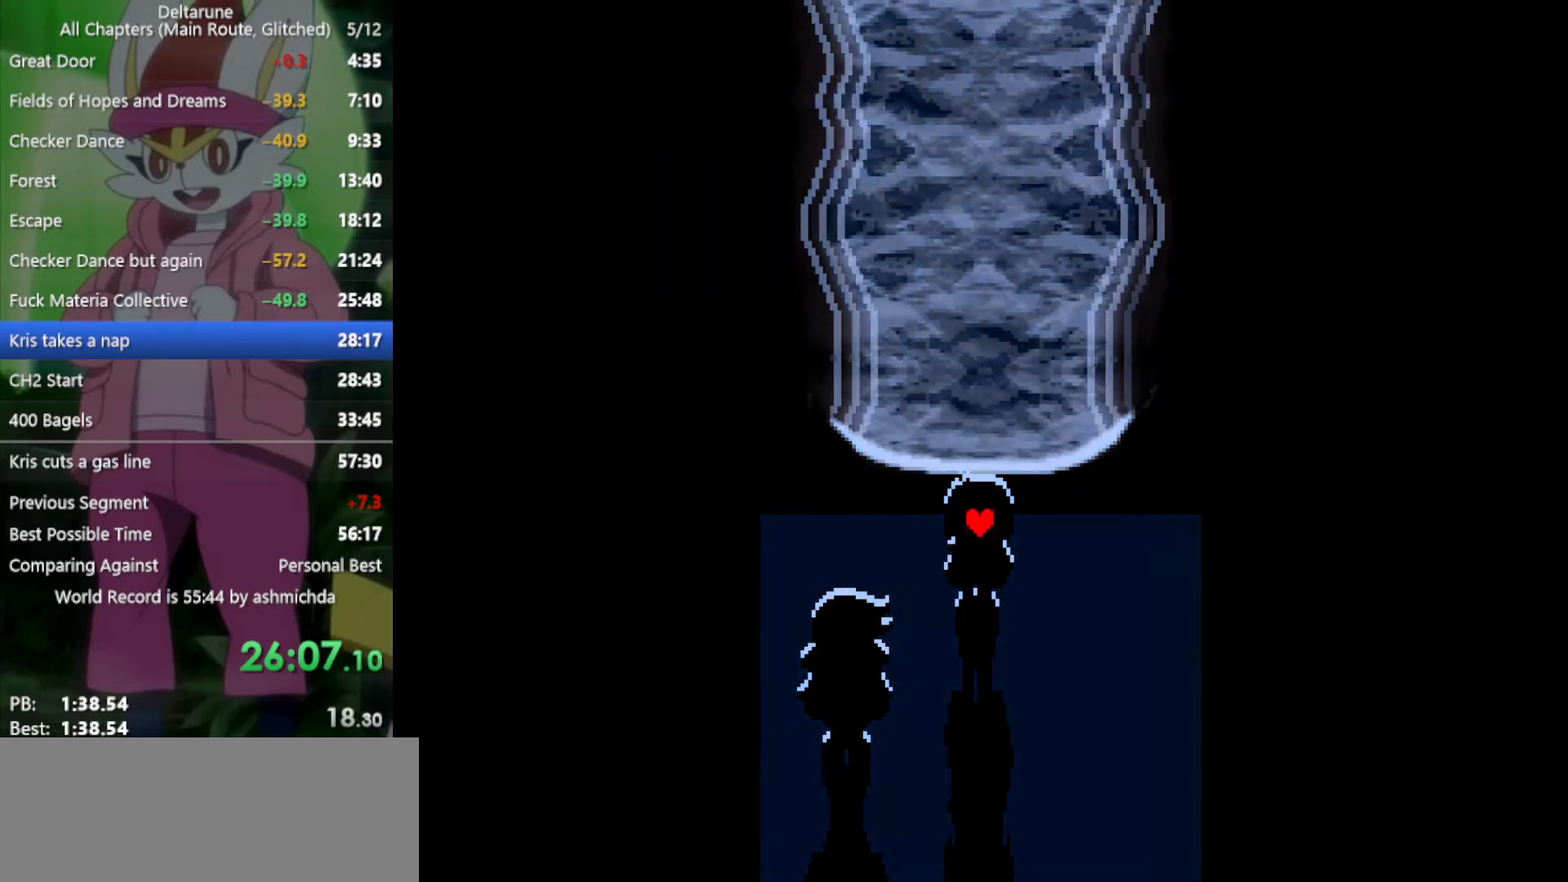
{"keys": ["down", "left", "x"], "events": []}
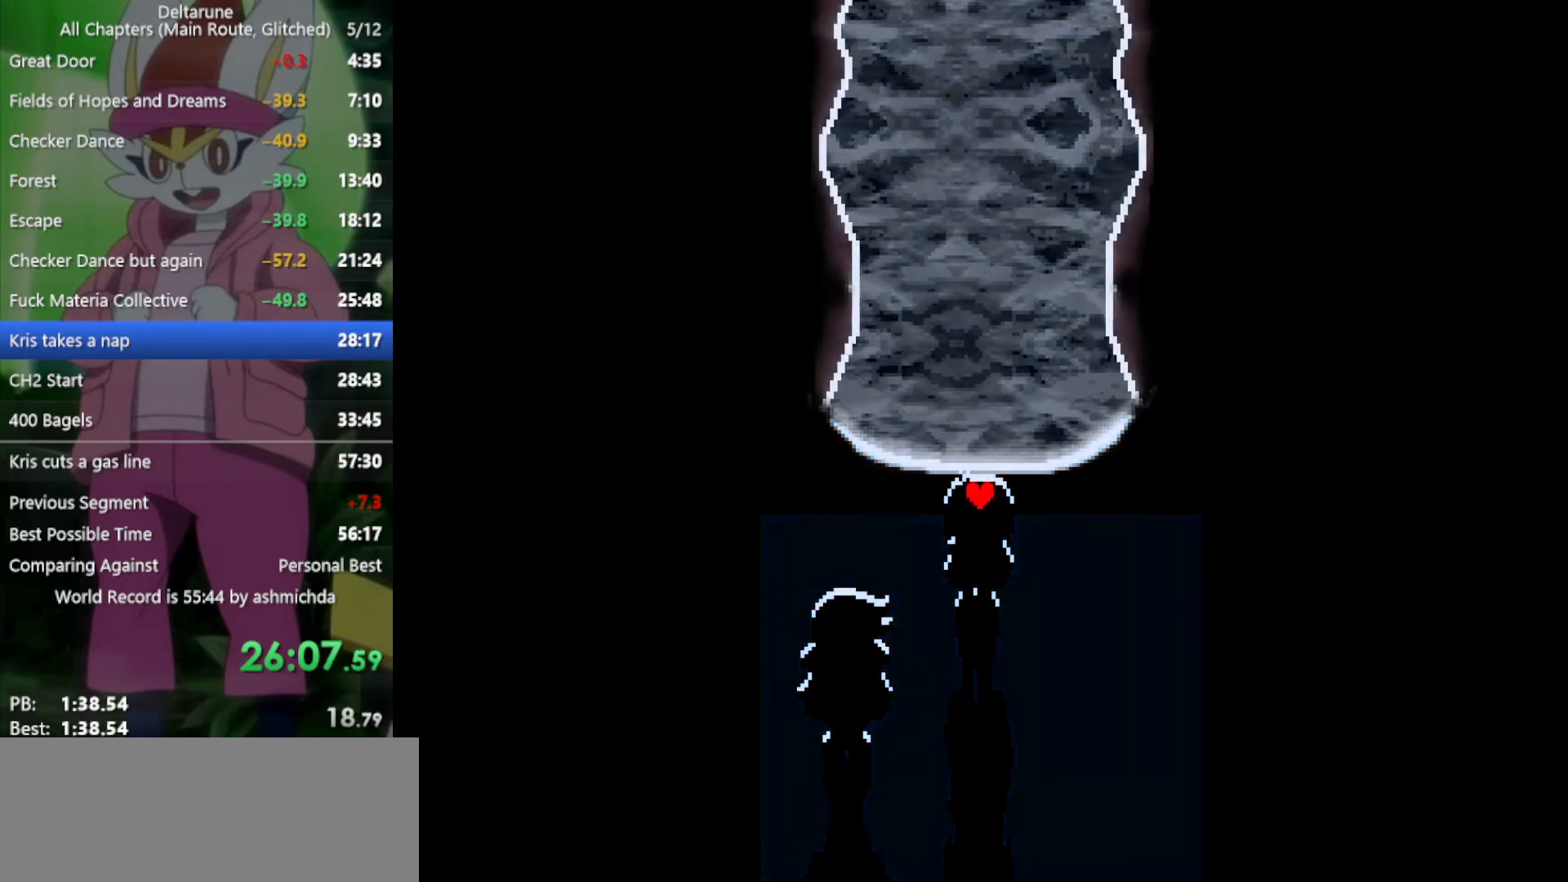
{"keys": ["down", "left", "x"], "events": []}
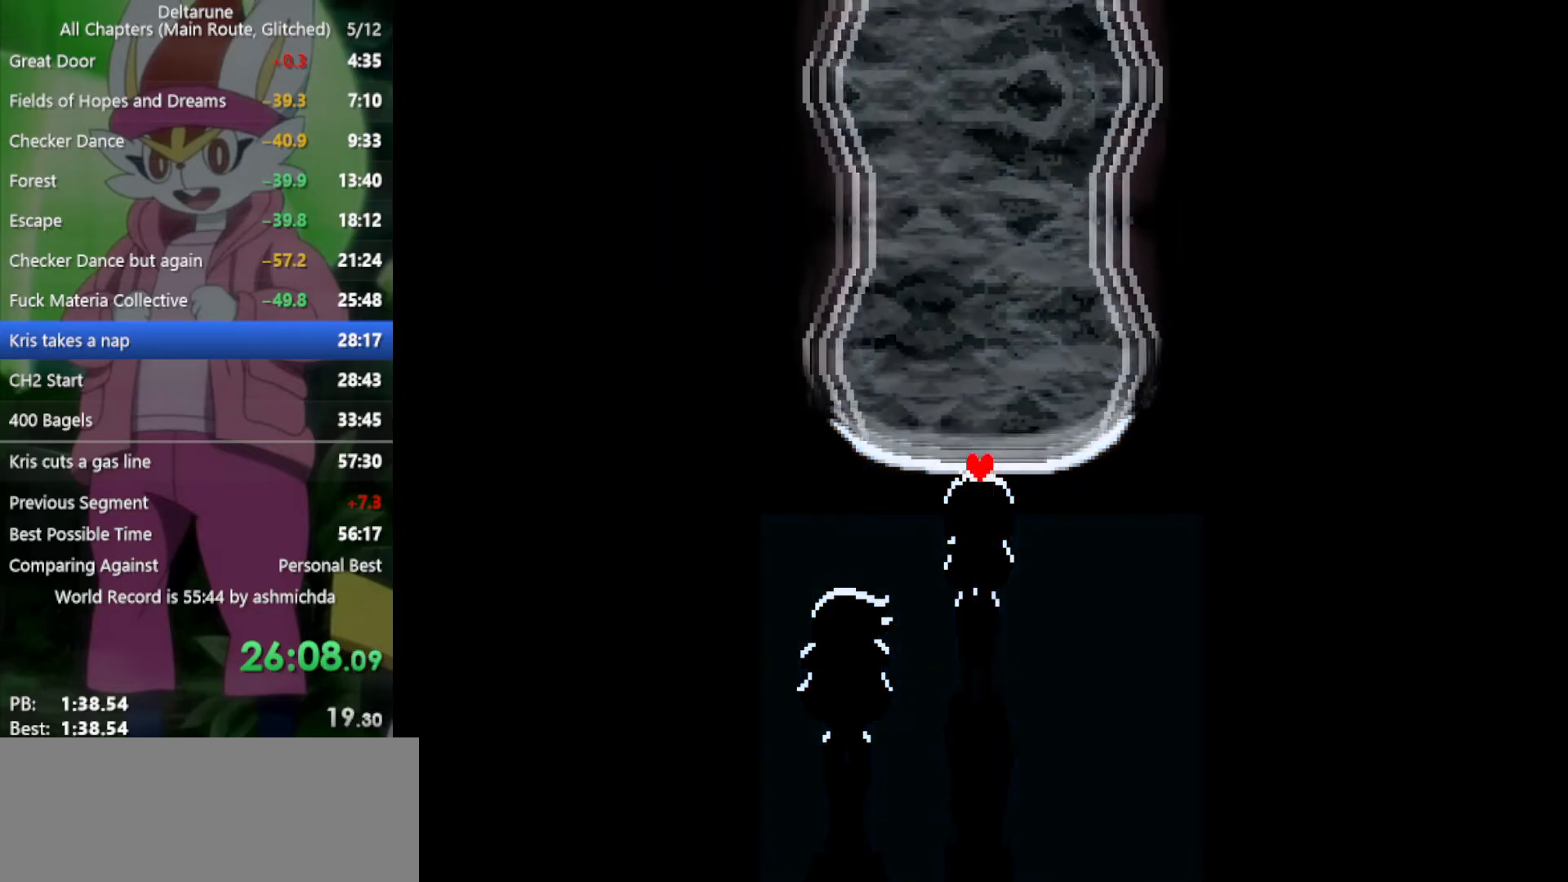
{"keys": ["down", "left", "x"], "events": []}
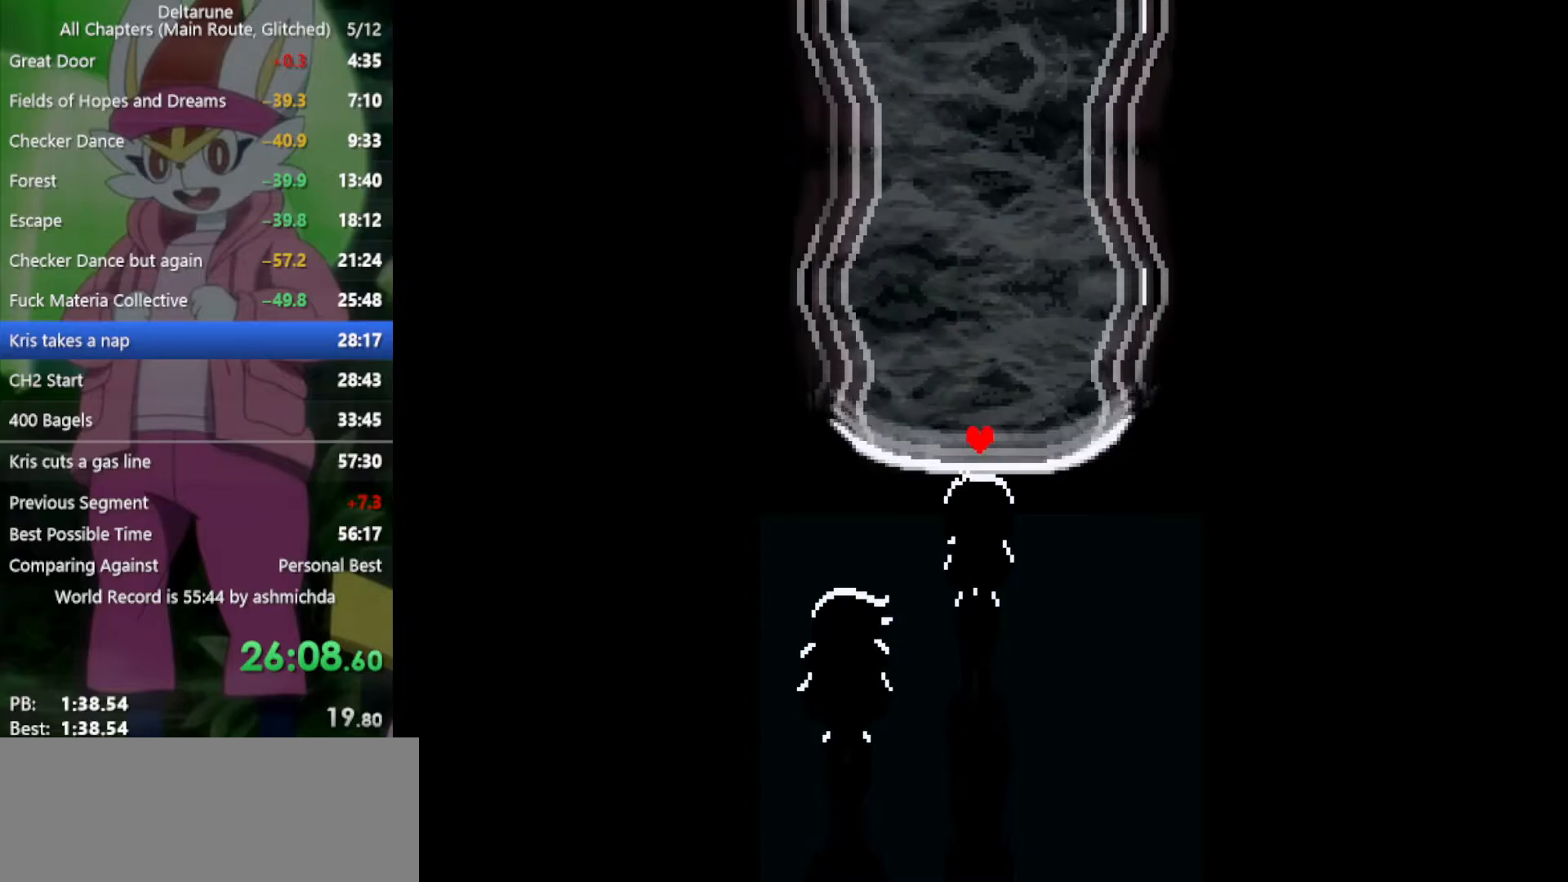
{"keys": ["down", "left", "x"], "events": []}
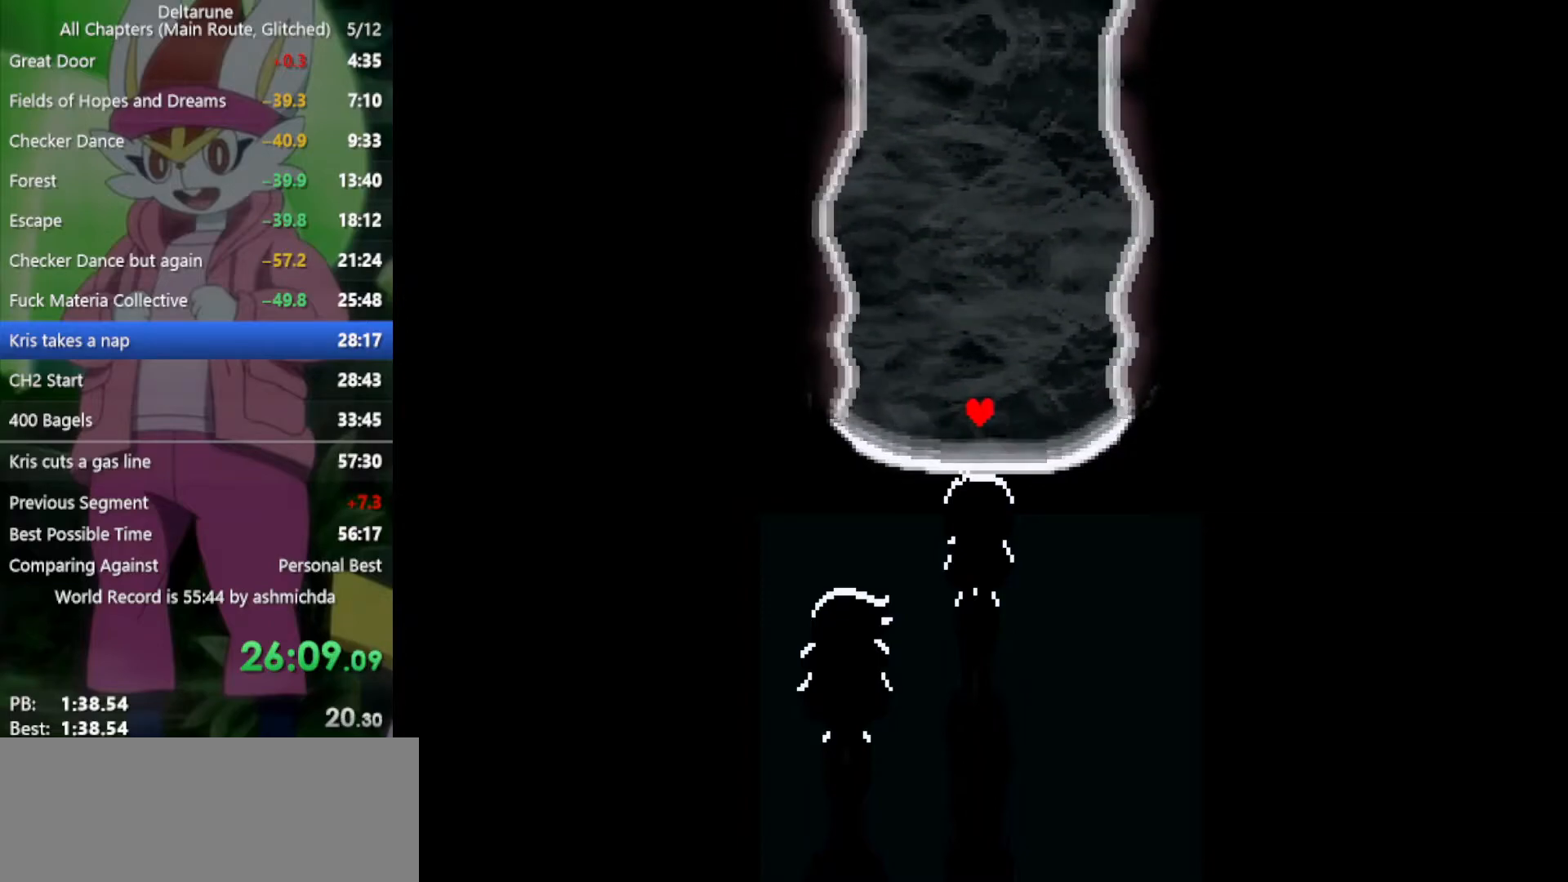
{"keys": ["down", "left", "x"], "events": []}
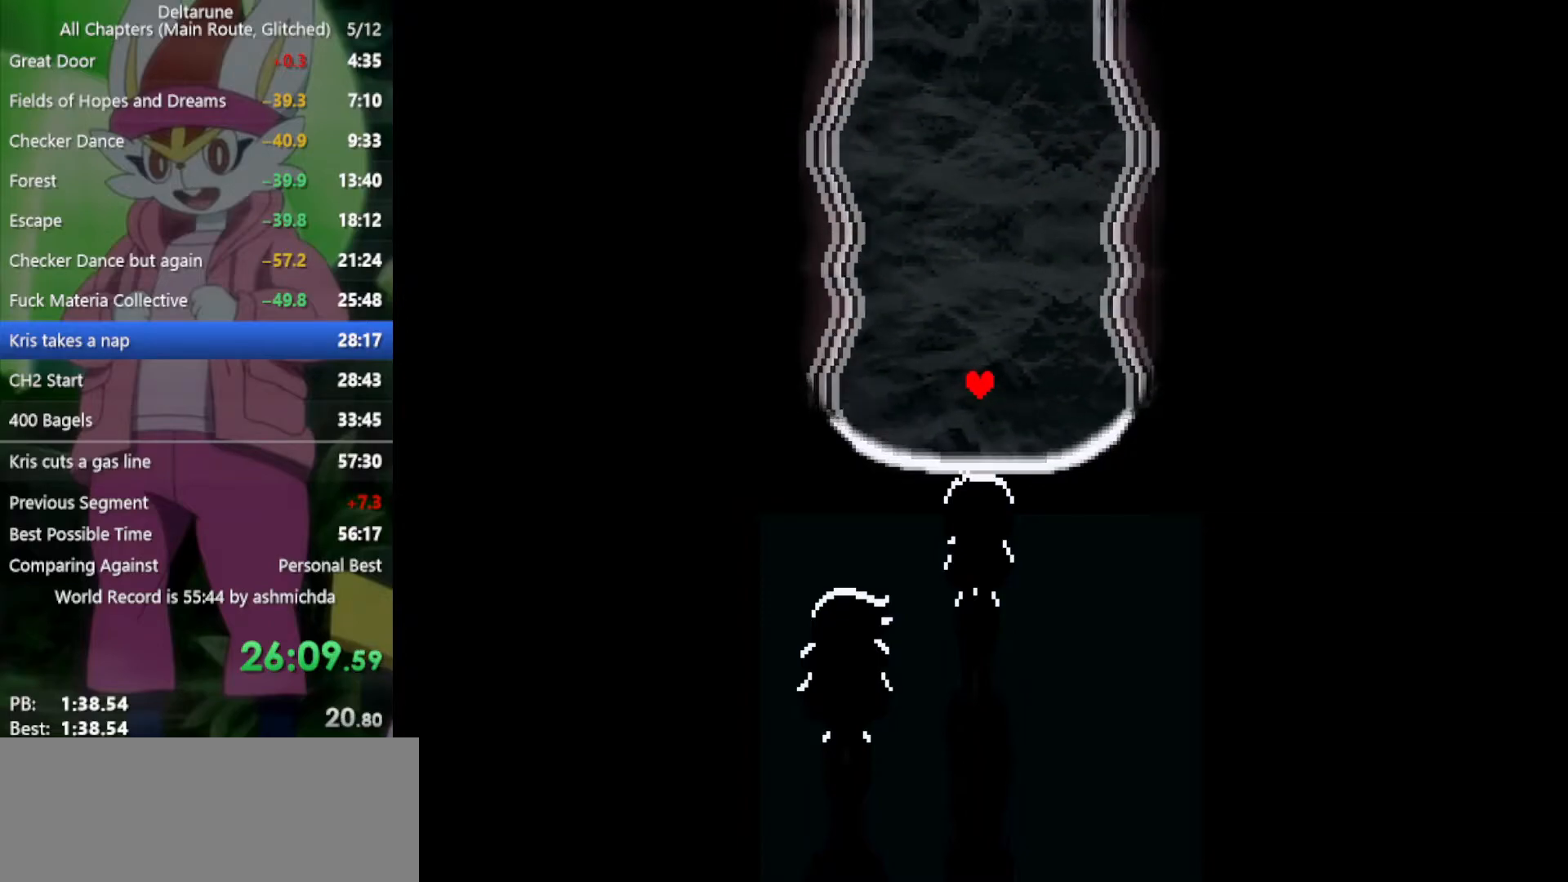
{"keys": ["down", "left", "x"], "events": []}
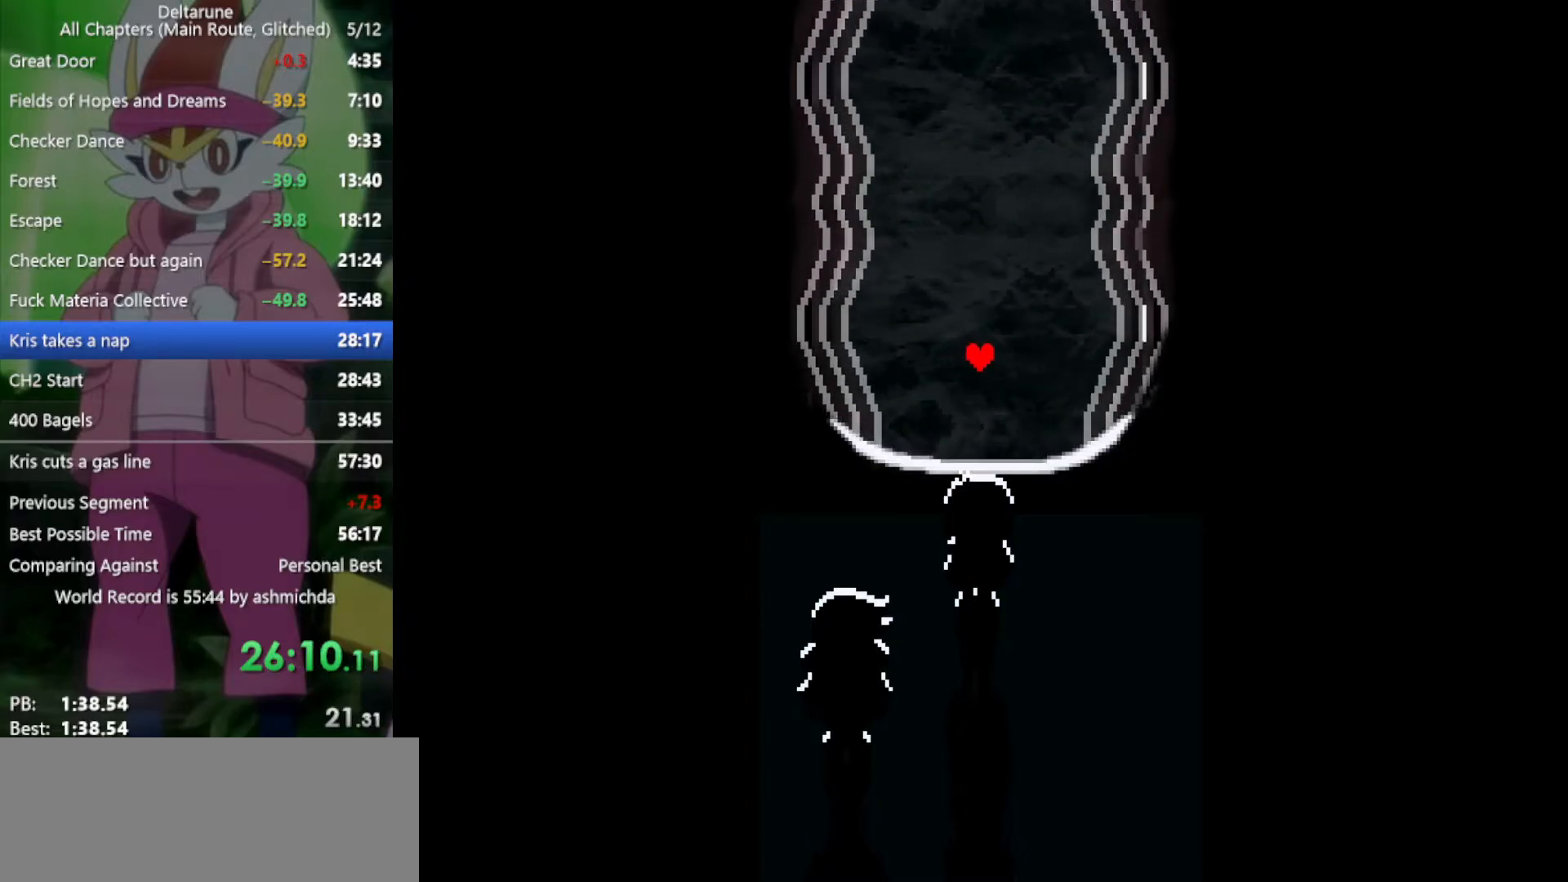
{"keys": ["down", "left", "x"], "events": []}
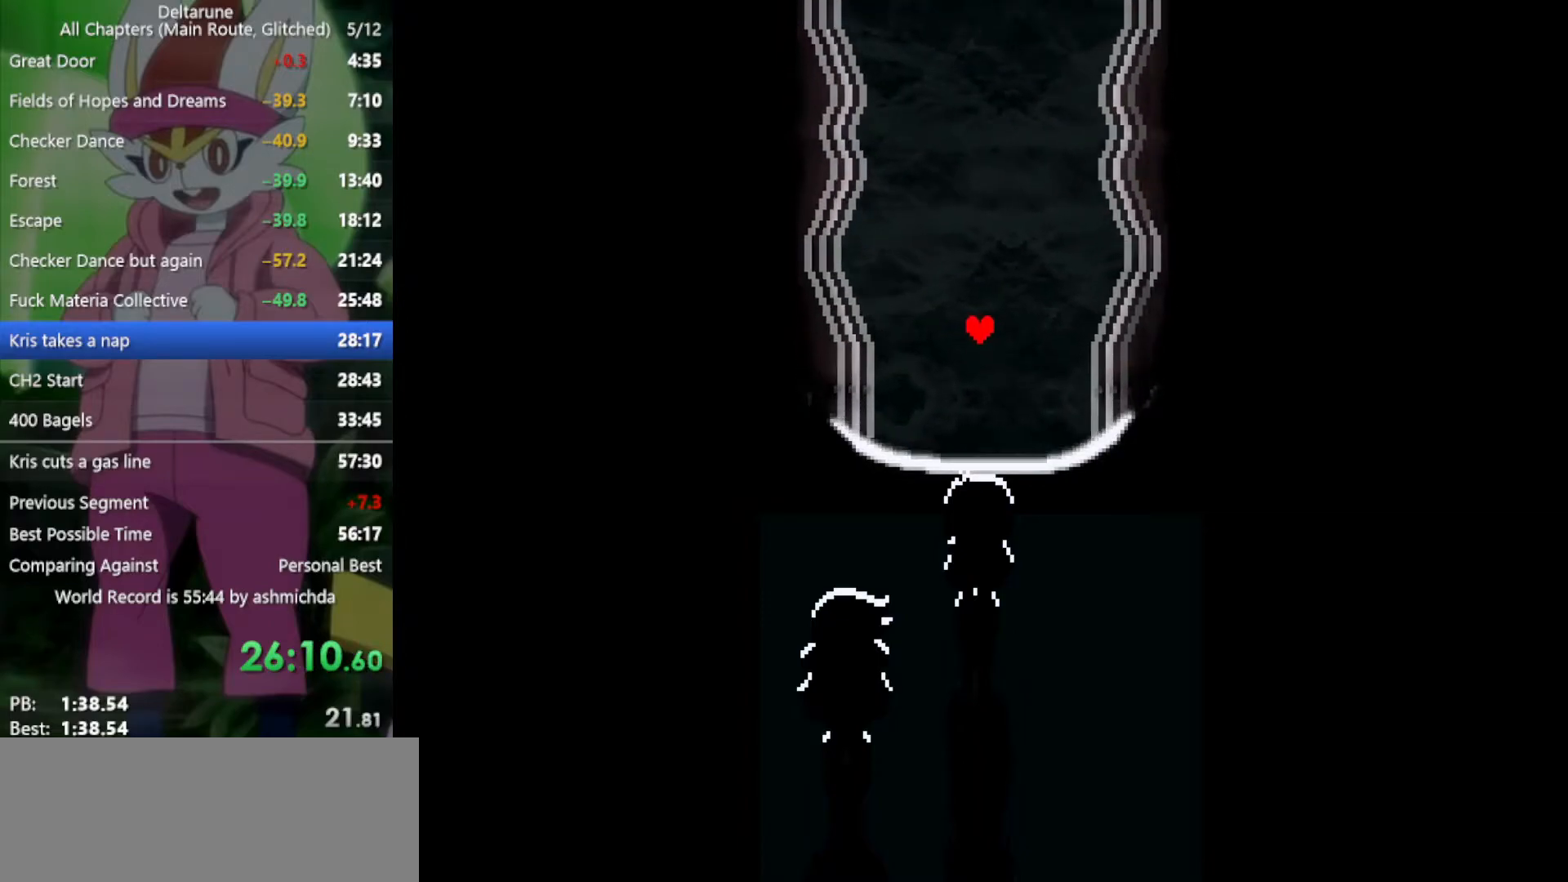
{"keys": ["down", "left", "x"], "events": []}
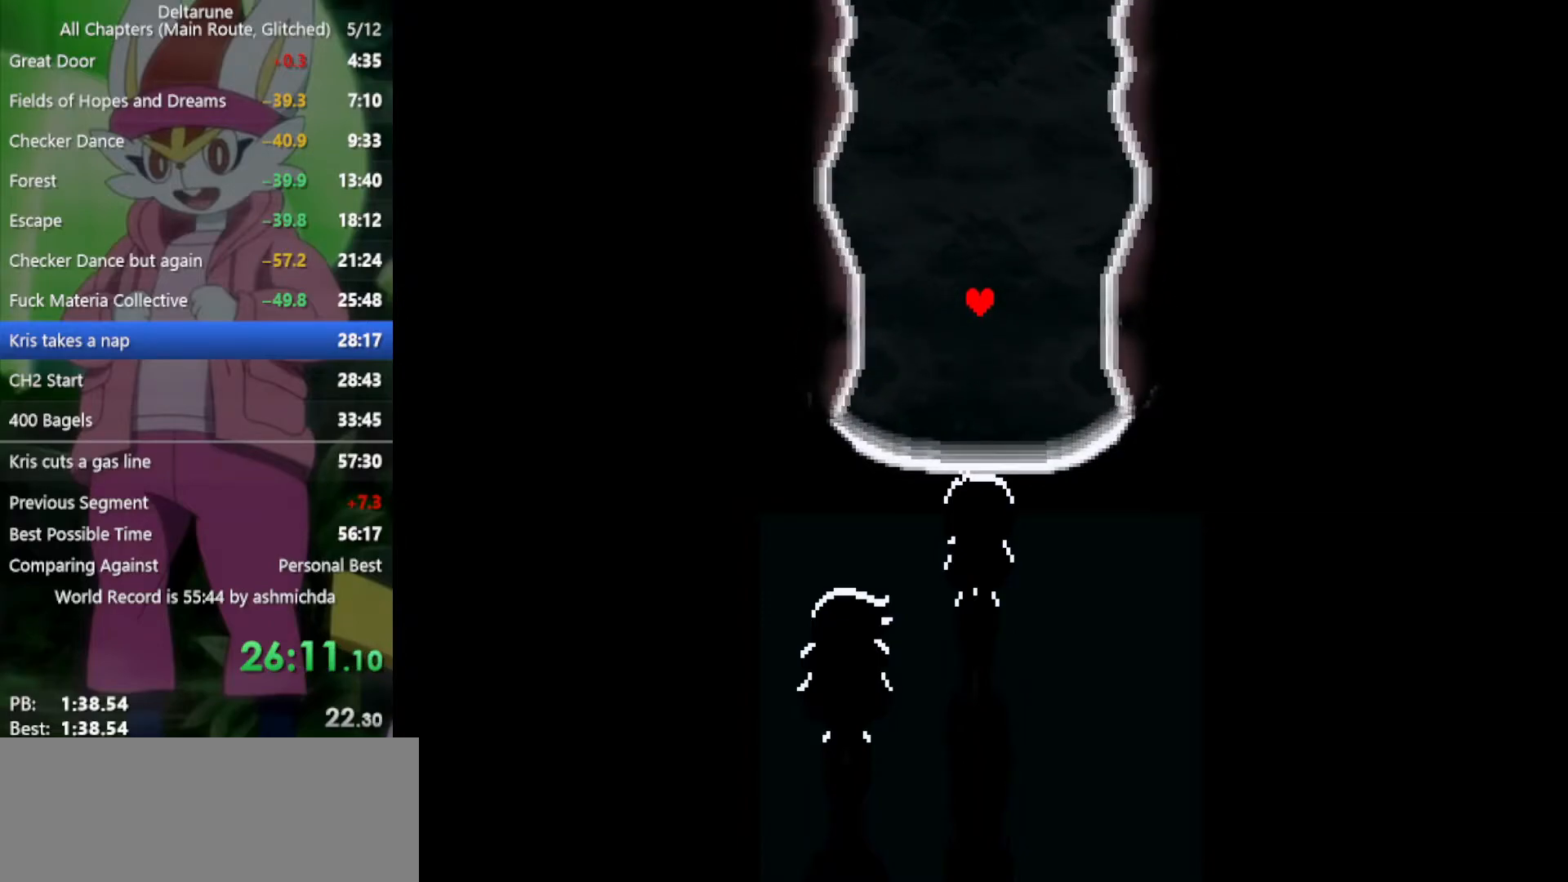
{"keys": ["down", "left", "x"], "events": []}
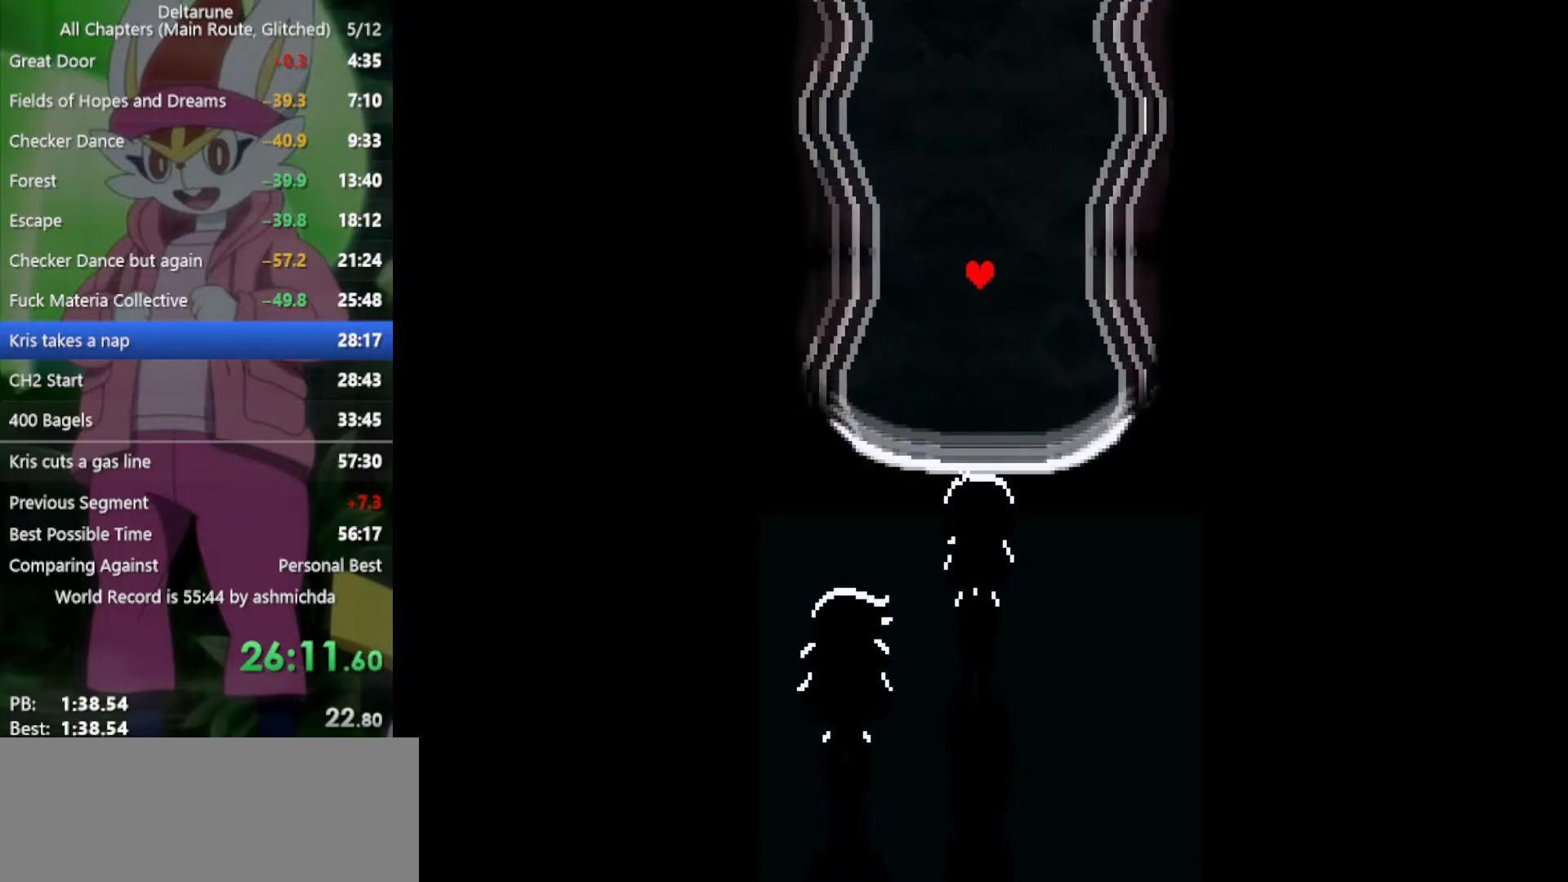
{"keys": ["down", "left", "x"], "events": []}
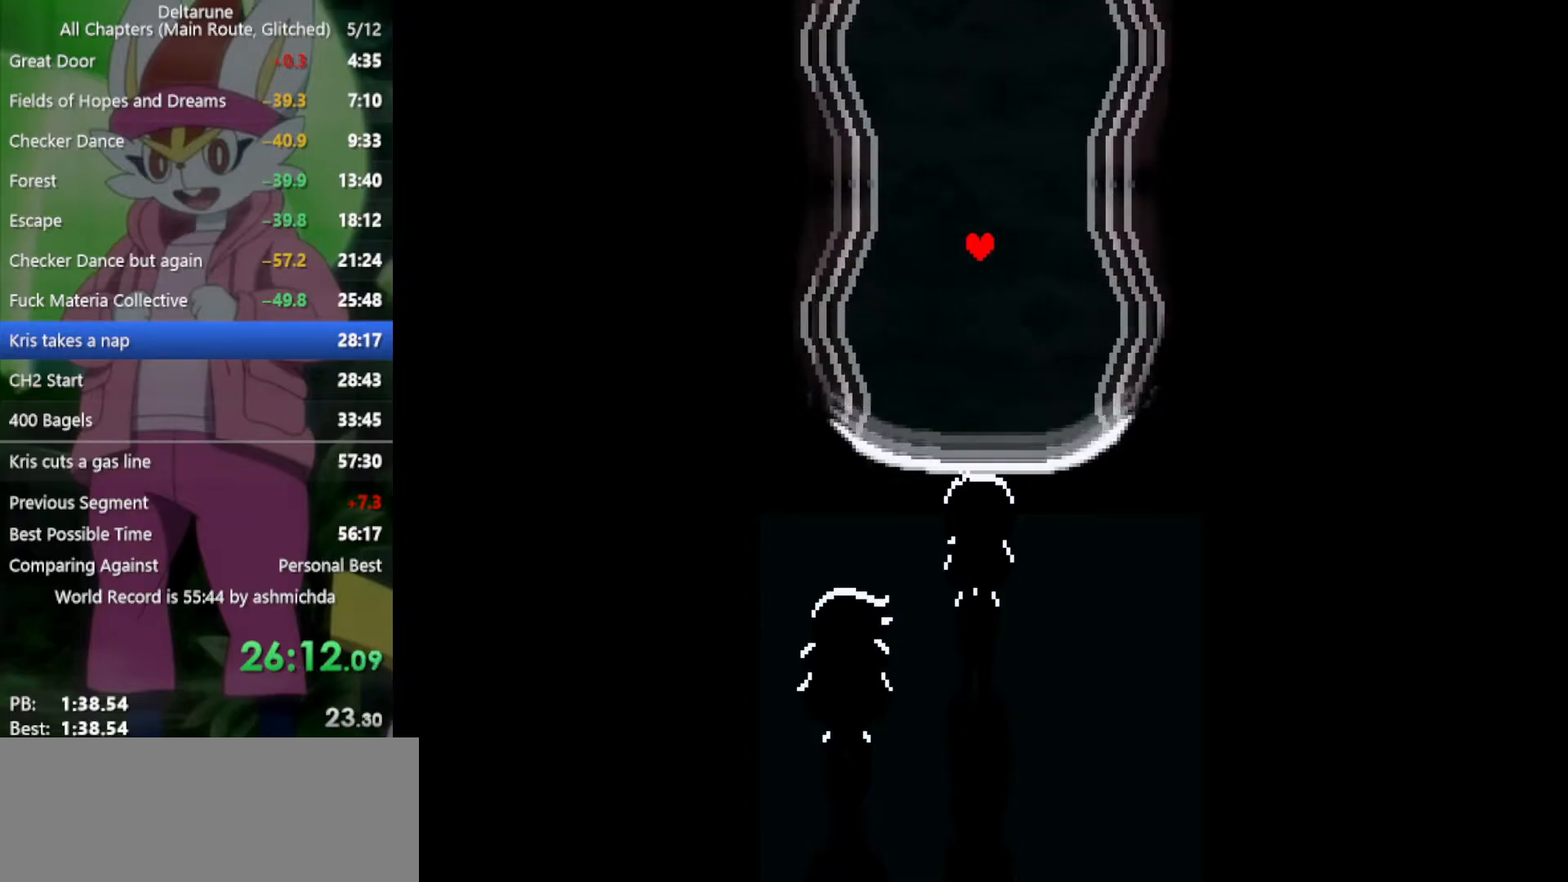
{"keys": ["down", "left", "x"], "events": []}
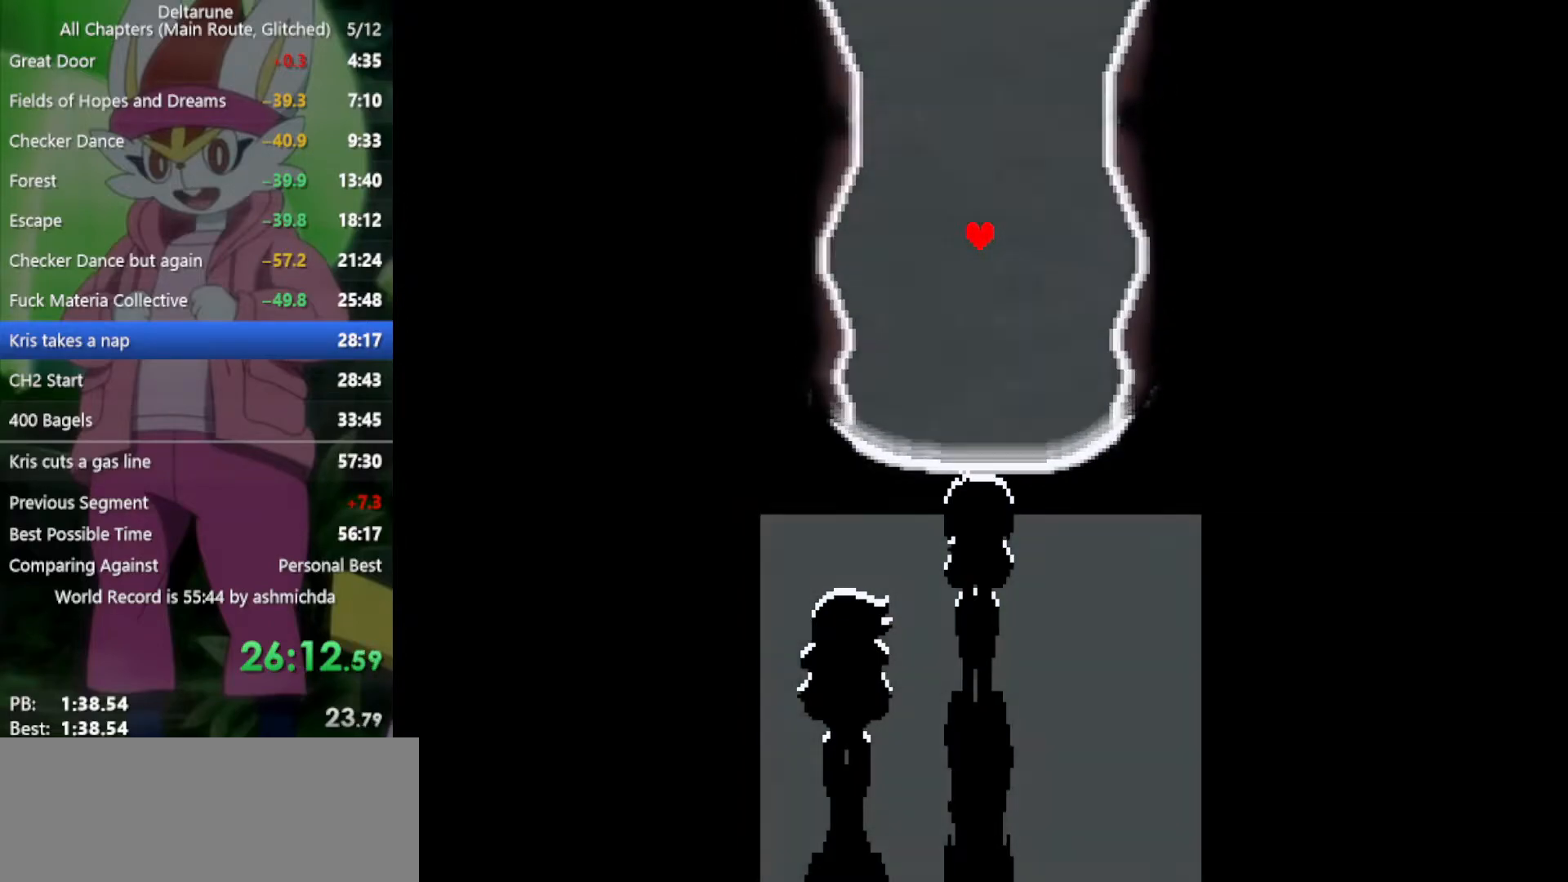
{"keys": ["down", "left", "x"], "events": []}
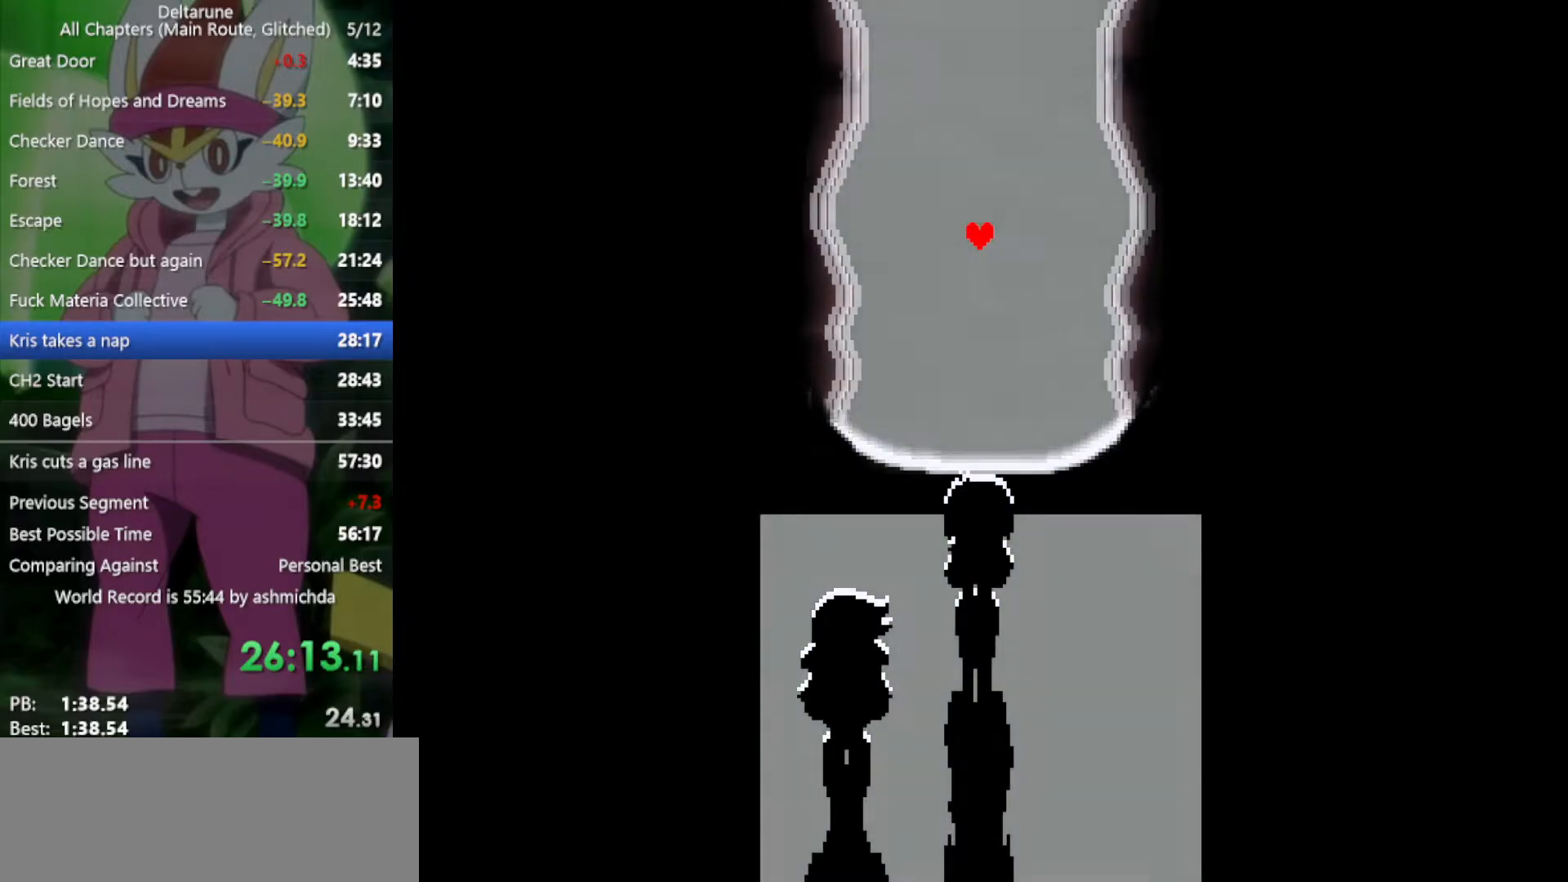
{"keys": ["down", "left", "x"], "events": [[383, "z", "down"], [433, "return", "down"], [483, "return", "up"], [483, "z", "up"]]}
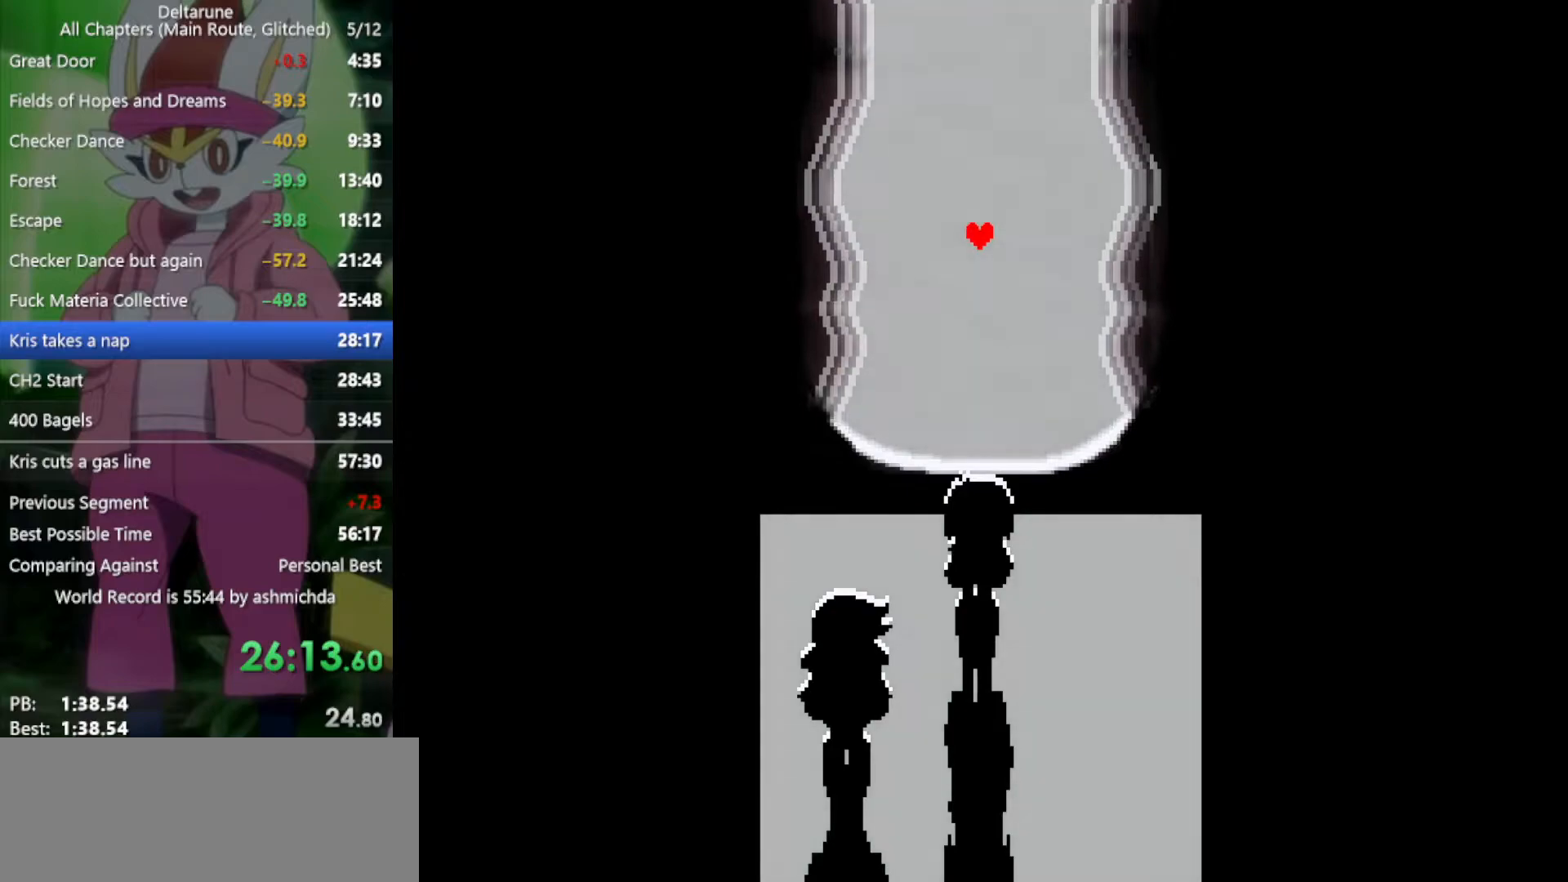
{"keys": ["down", "left", "return", "x", "z"], "events": [[117, "return", "down"], [167, "z", "down"], [217, "return", "up"], [250, "z", "up"], [300, "return", "down"], [300, "z", "down"], [350, "return", "up"], [400, "z", "up"], [483, "return", "down"], [483, "z", "down"]]}
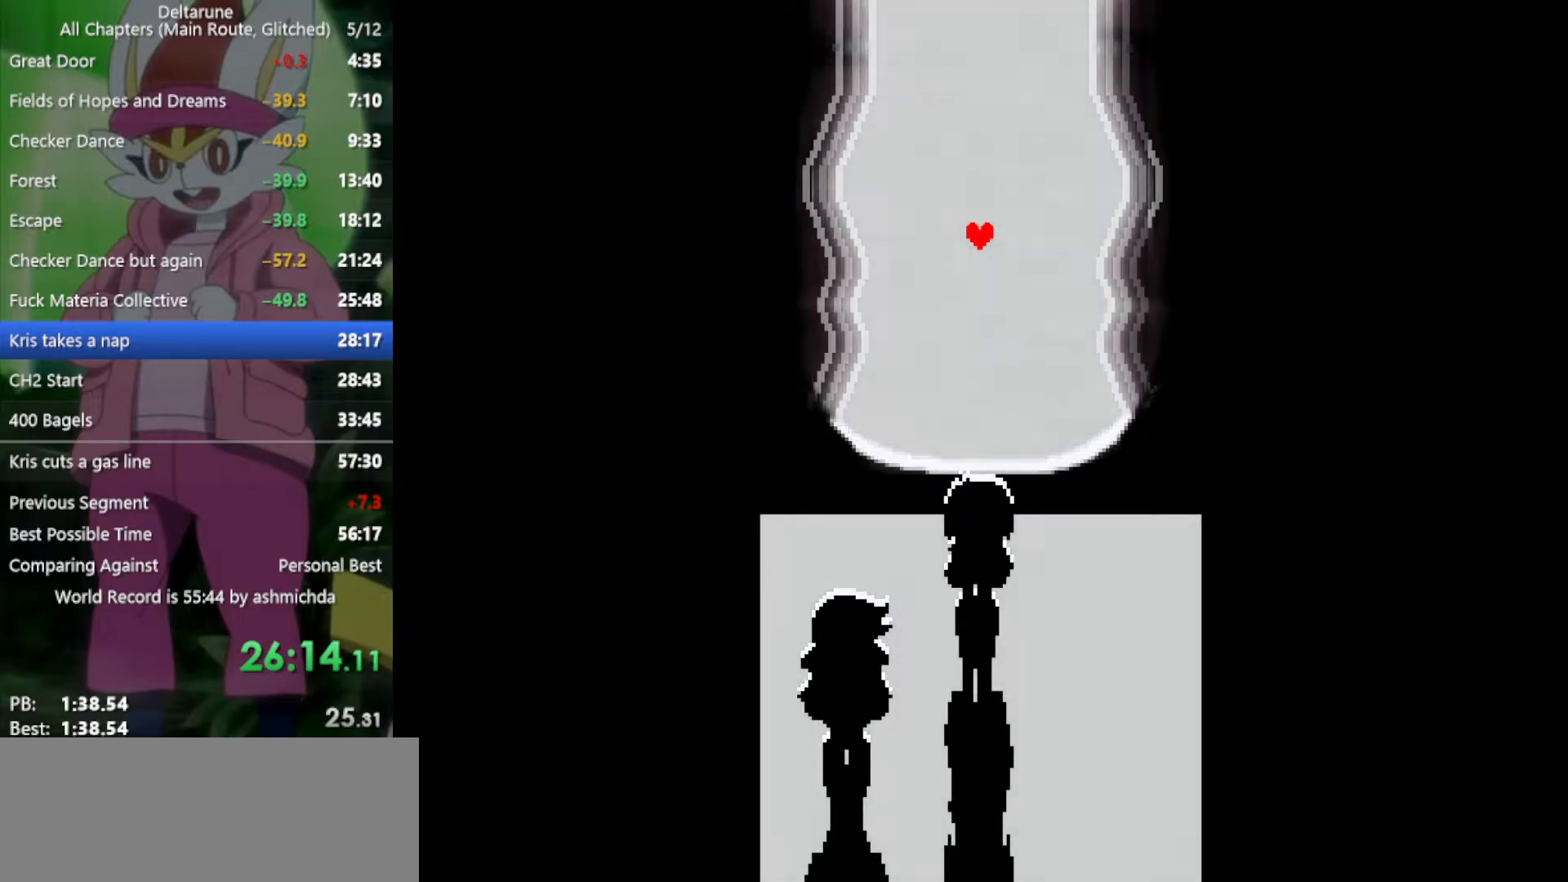
{"keys": ["down", "left", "x", "z"], "events": [[33, "return", "up"], [83, "z", "up"], [167, "return", "down"], [167, "z", "down"], [217, "return", "up"], [217, "z", "up"], [367, "return", "down"], [367, "z", "down"], [400, "return", "up"], [400, "z", "up"], [500, "z", "down"]]}
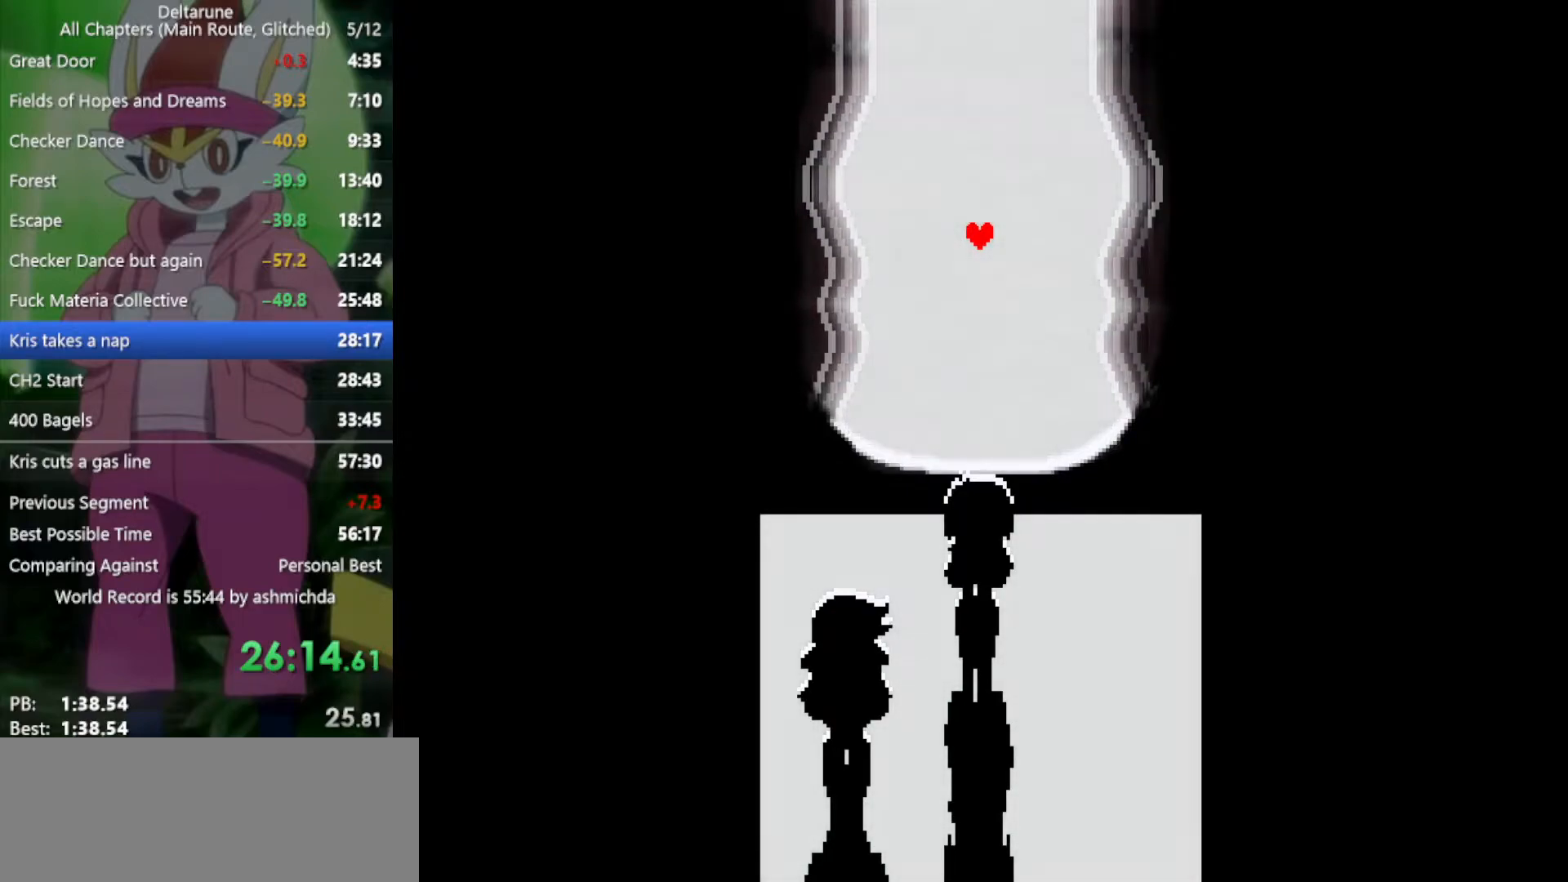
{"keys": ["down", "left", "x"], "events": [[50, "return", "down"], [50, "z", "up"], [100, "return", "up"], [183, "return", "down"], [183, "z", "down"], [233, "z", "up"], [283, "return", "up"], [367, "return", "down"], [367, "z", "down"], [417, "return", "up"], [417, "z", "up"]]}